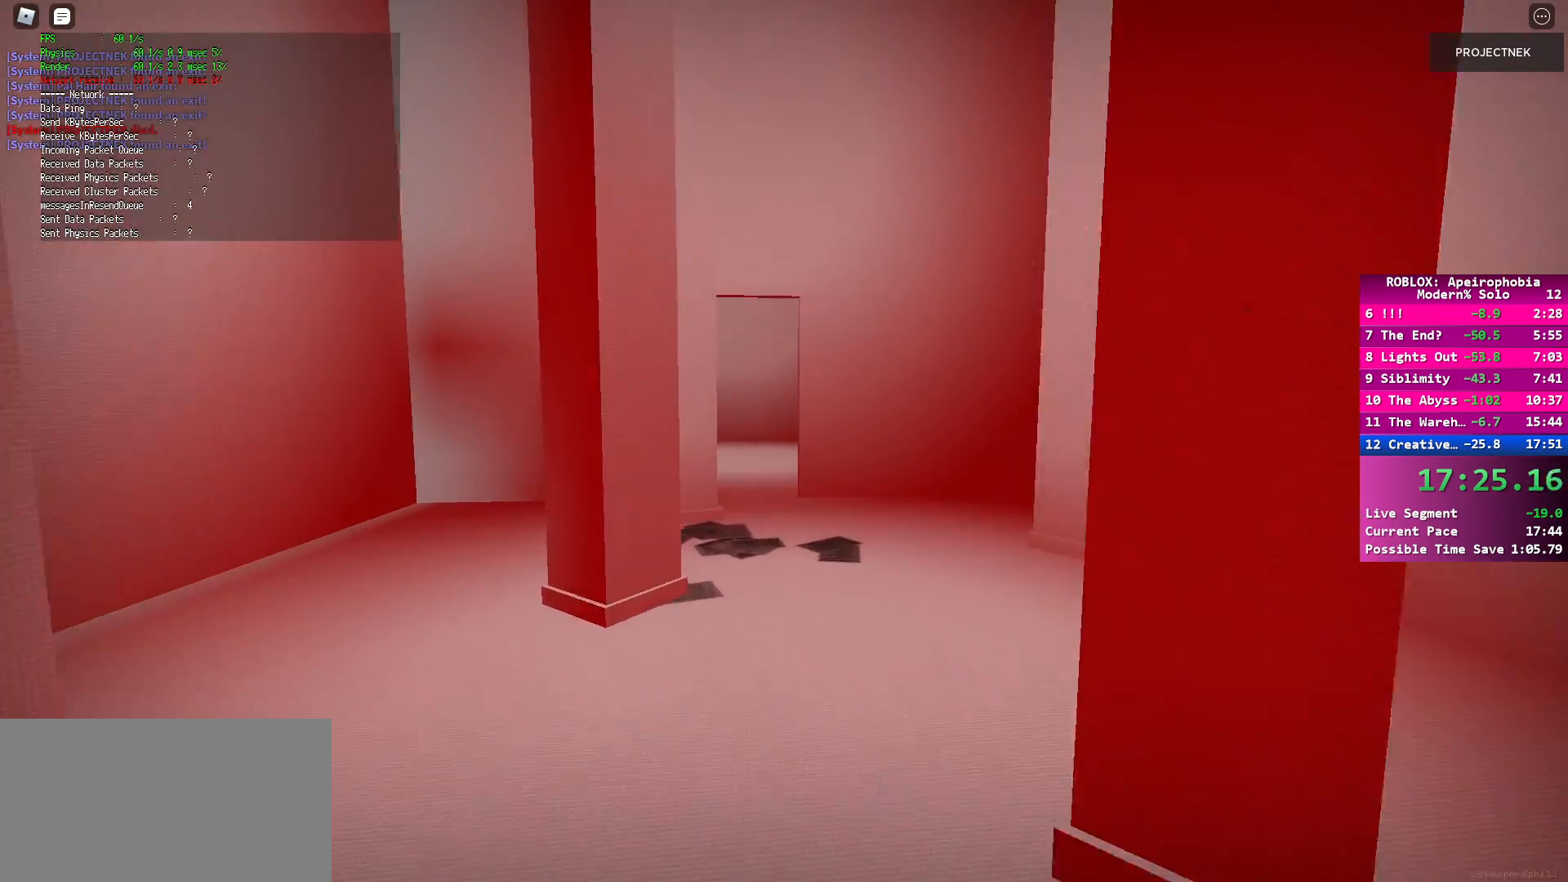
Gameplay with keyboard and mouse; each line is a JSON object with the keys and mouse buttons held at the frame after it. "events" lists presses ("down") and releases ("up") of "a", "ctrl", "d", "e", "q", "s", "shift", "space", "w", "mouse_left", "mouse_wheel", "mouse_right", "mouse_mb4" and "mouse_mb5" between this image and that frame as [ms after this image, input, new state], when the widget could be followed in between. "mouse_left", "mouse_wheel", "mouse_right", "mouse_mb4", "mouse_mb5" = the "left", "wheel", "right", "mb4", "mb5" buttons of the "mouse" list. No other keys are recorded. "wheel" means that the mouse wheel is clicked or scrolled. Mouse movement is not recorded.
{"keys": ["w"], "mouse": [], "events": [[233, "space", "down"], [250, "shift", "up"], [367, "space", "up"]]}
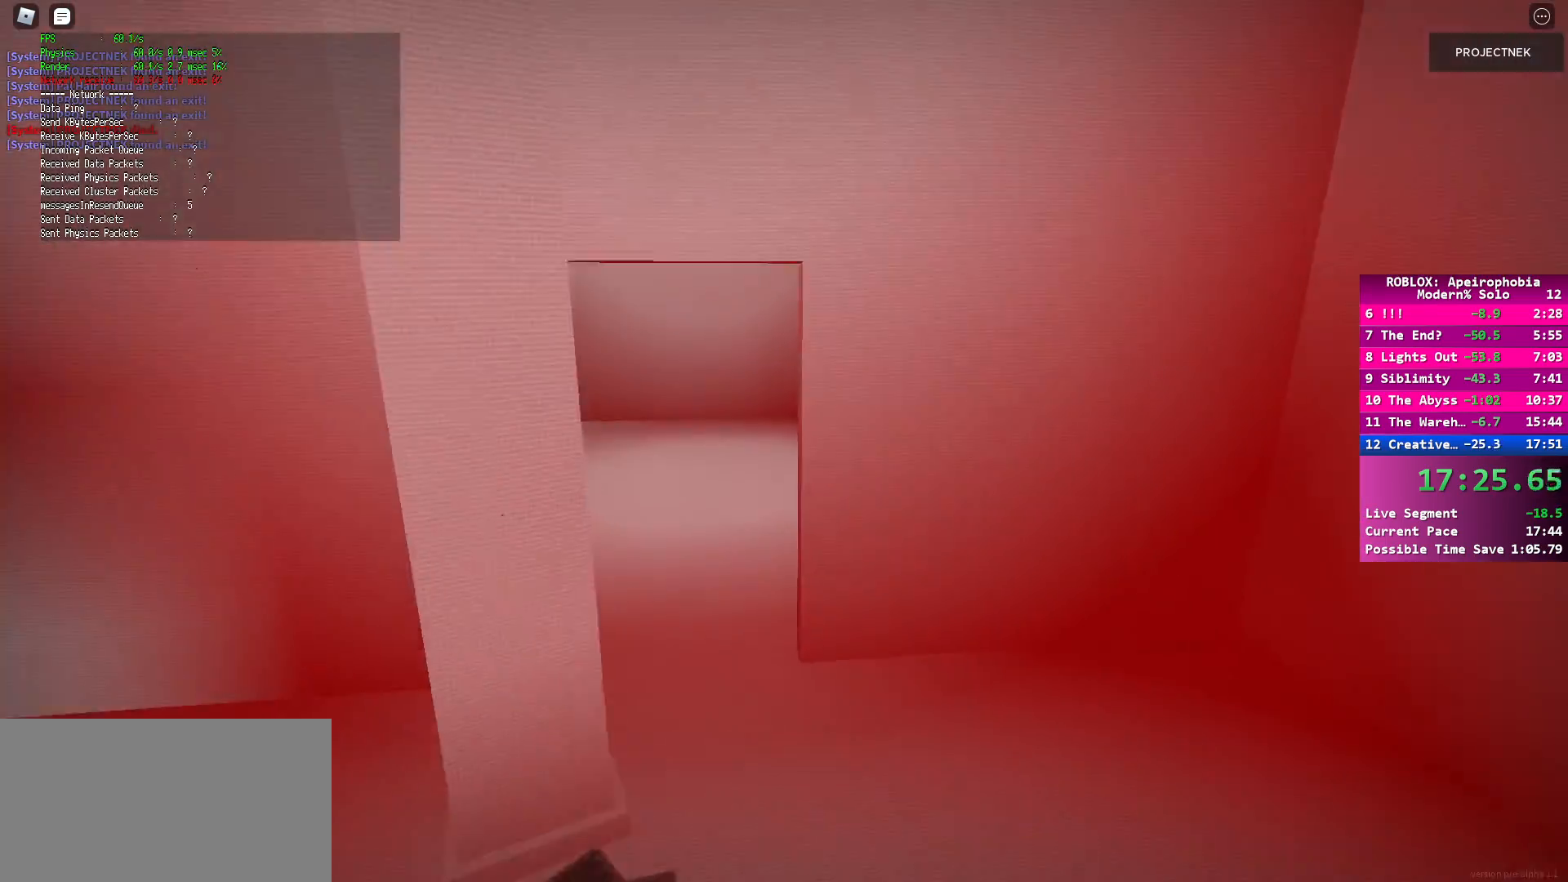
{"keys": ["shift", "w"], "mouse": [], "events": [[117, "shift", "down"]]}
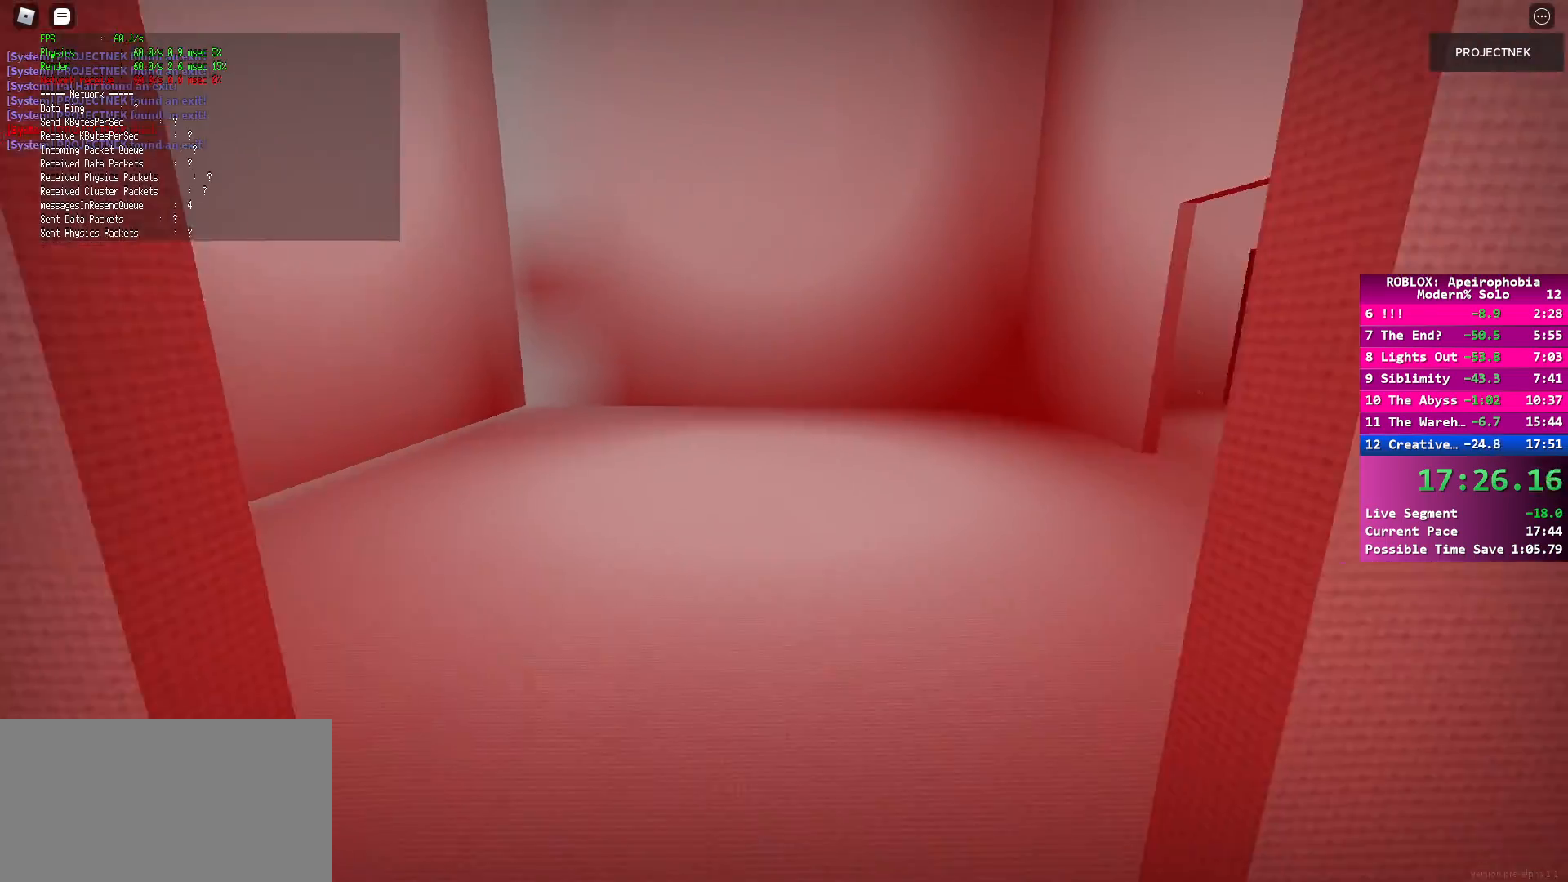
{"keys": ["w"], "mouse": [], "events": [[217, "space", "down"], [233, "shift", "up"], [350, "space", "up"]]}
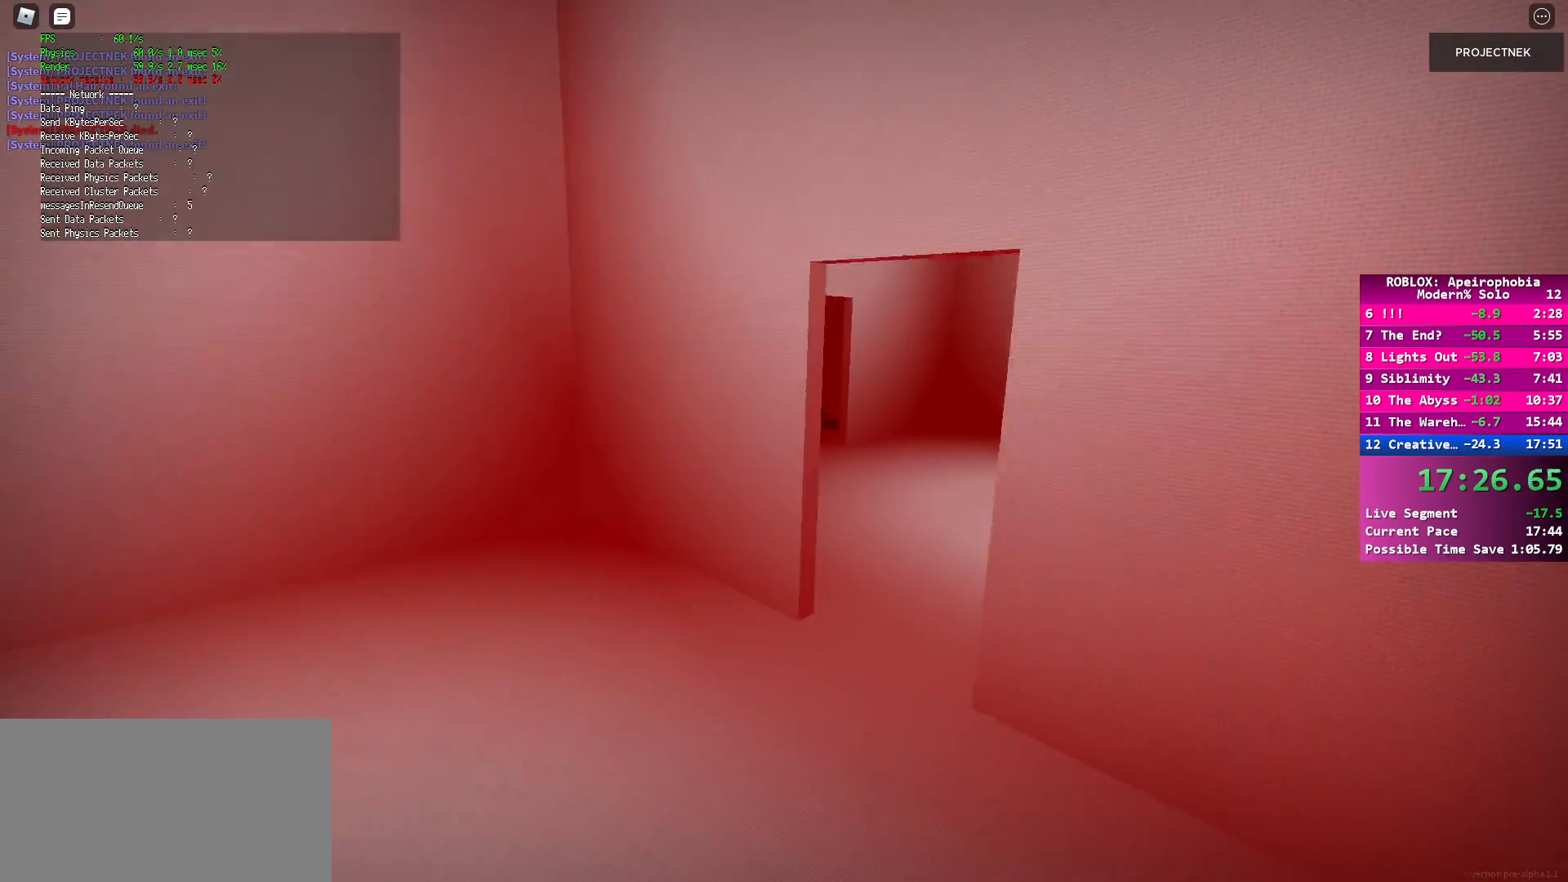
{"keys": ["shift", "w"], "mouse": [], "events": [[83, "shift", "down"]]}
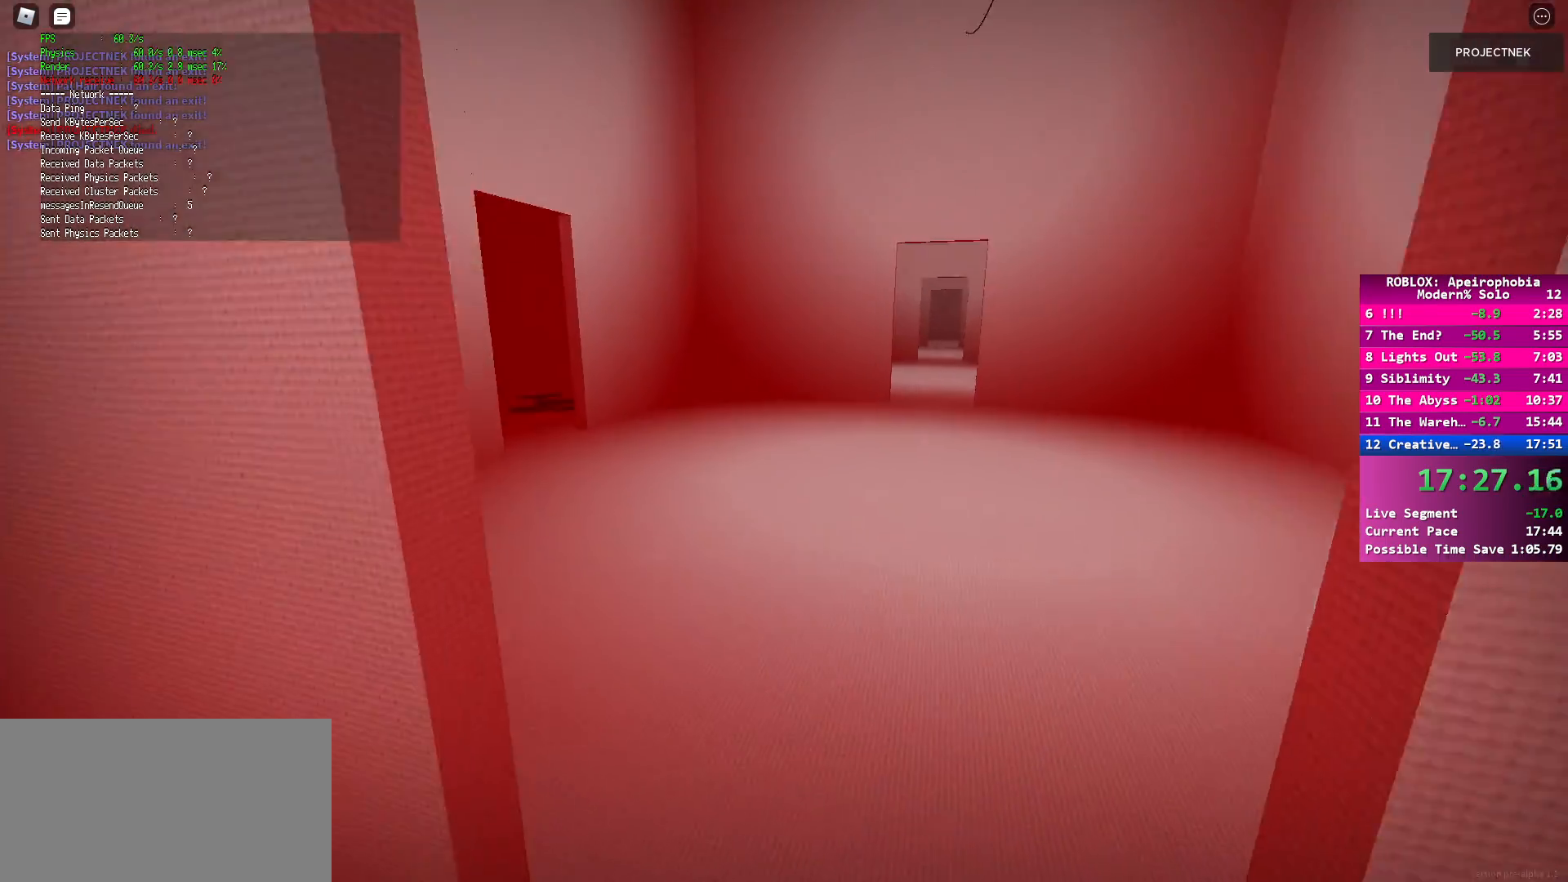
{"keys": ["shift", "w"], "mouse": [], "events": [[67, "shift", "up"], [100, "space", "down"], [233, "space", "up"], [467, "shift", "down"]]}
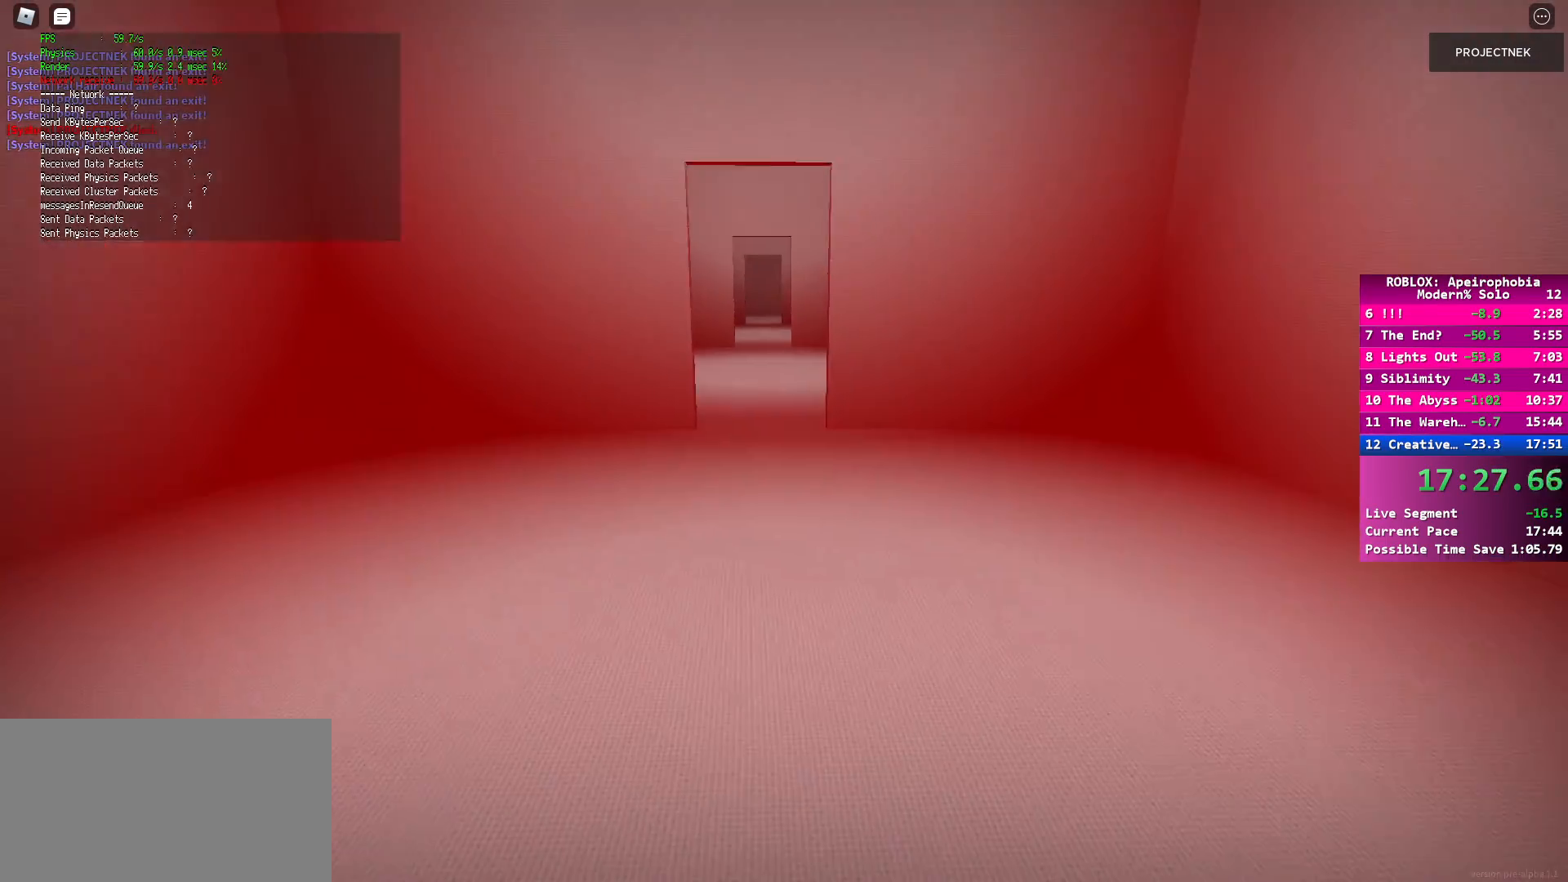
{"keys": ["space", "w"], "mouse": [], "events": [[417, "shift", "up"], [417, "space", "down"]]}
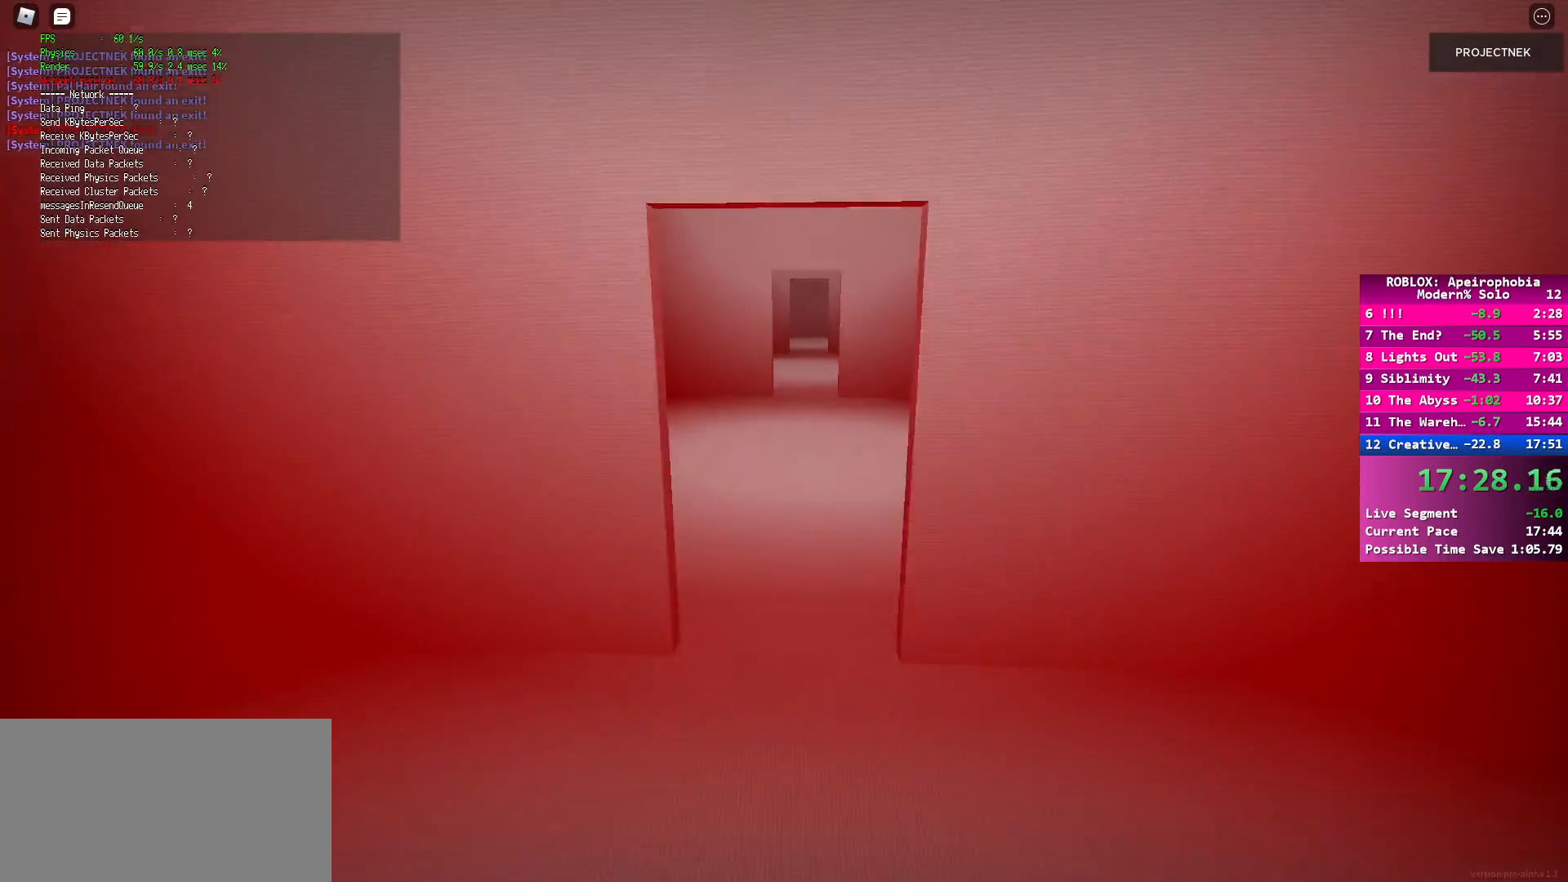
{"keys": ["shift", "w"], "mouse": [], "events": [[33, "space", "up"], [200, "shift", "down"]]}
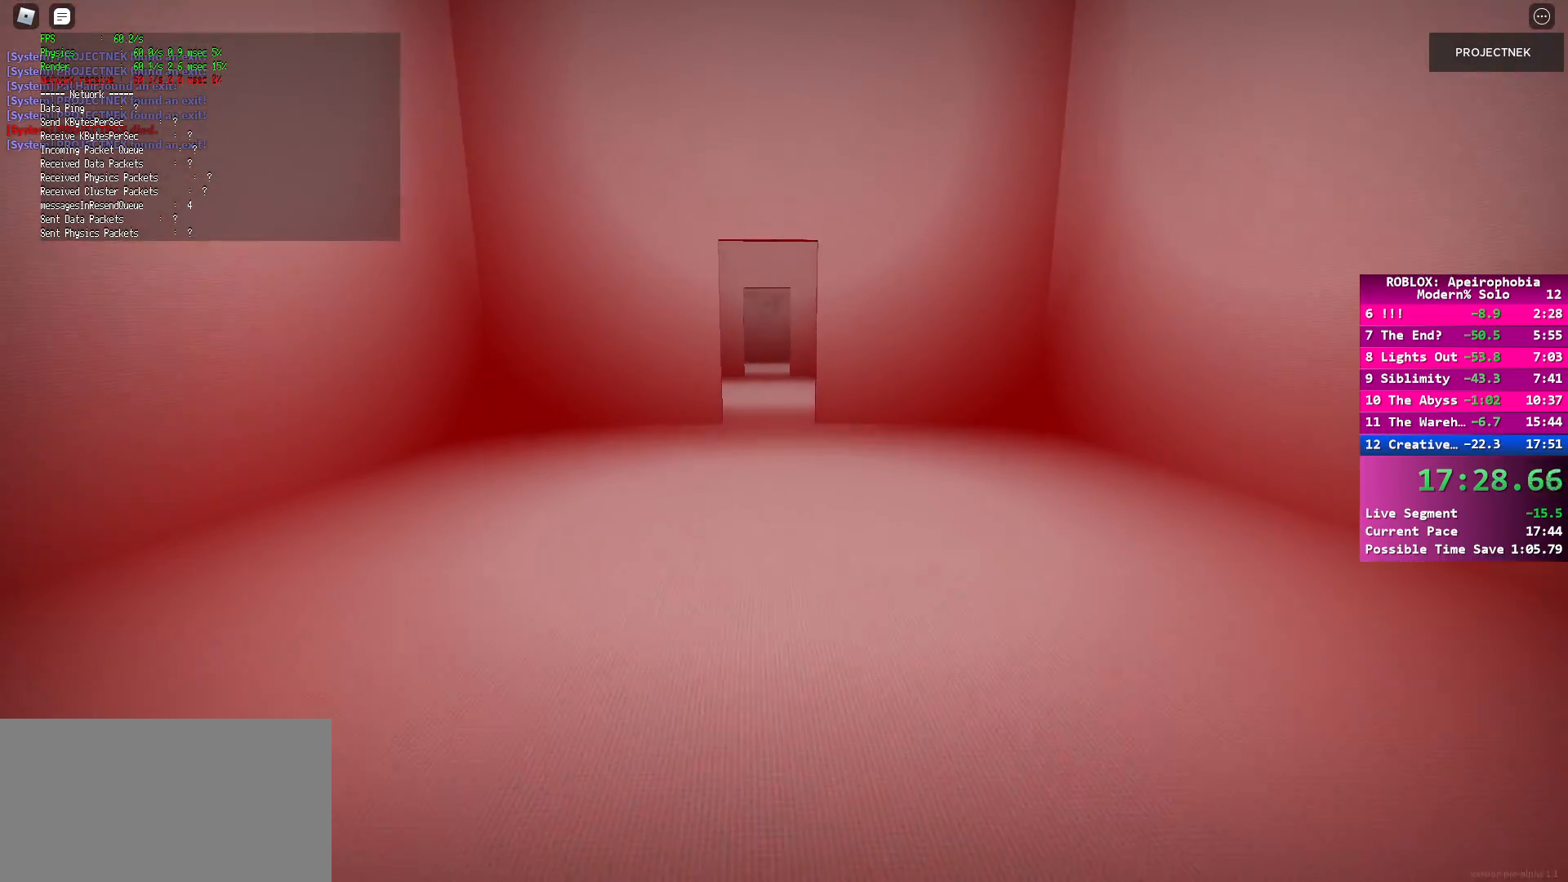
{"keys": ["w"], "mouse": [], "events": [[267, "space", "down"], [300, "shift", "up"], [400, "space", "up"]]}
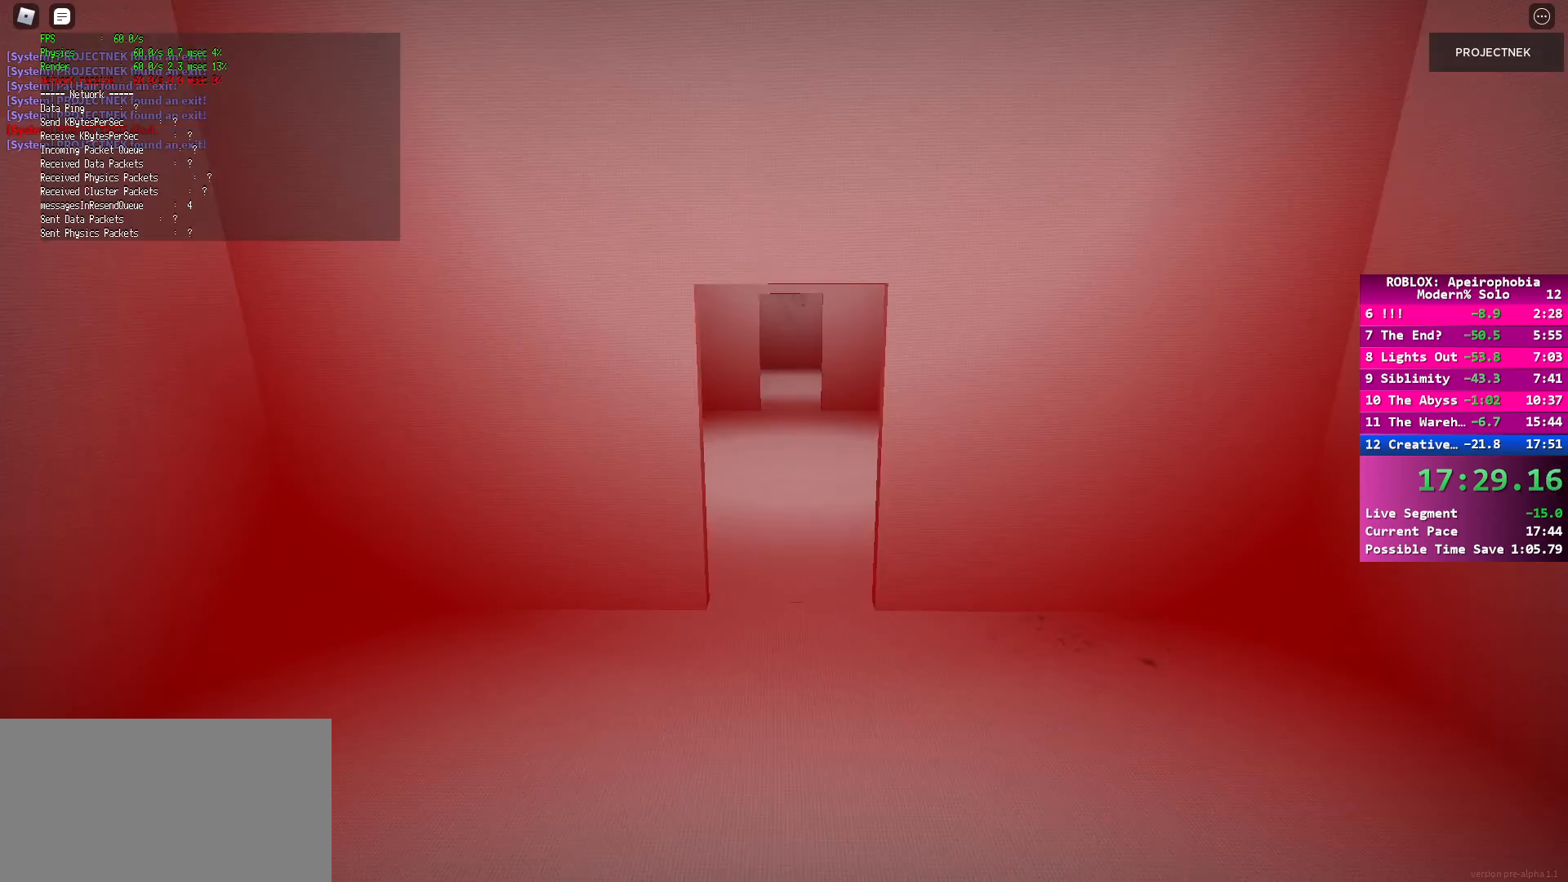
{"keys": ["shift", "w"], "mouse": [], "events": [[83, "shift", "down"]]}
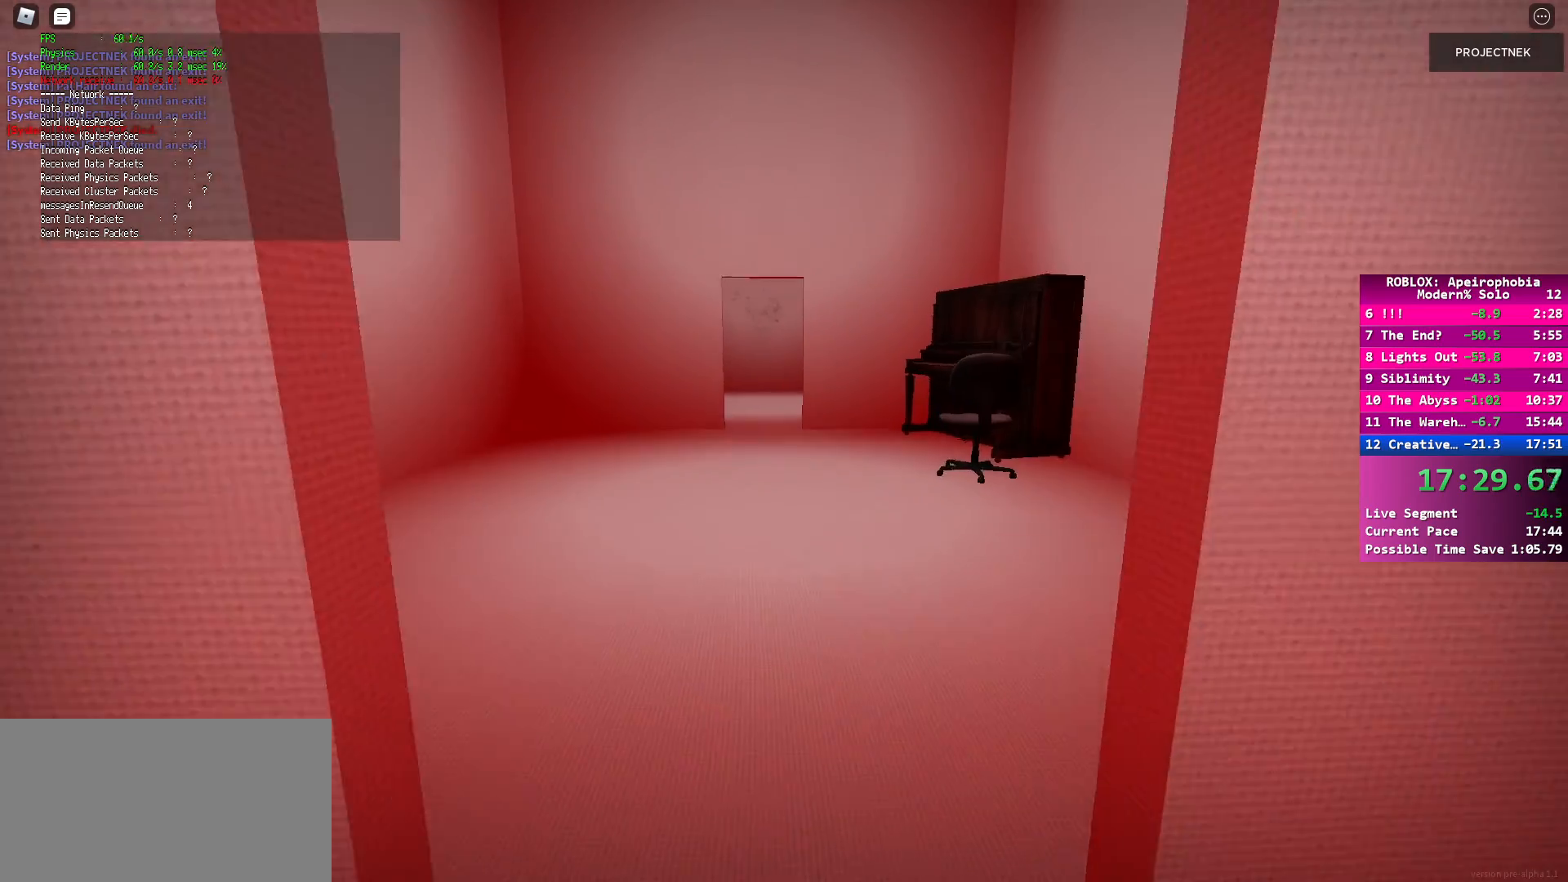
{"keys": ["w"], "mouse": [], "events": [[200, "space", "down"], [333, "shift", "up"], [333, "space", "up"]]}
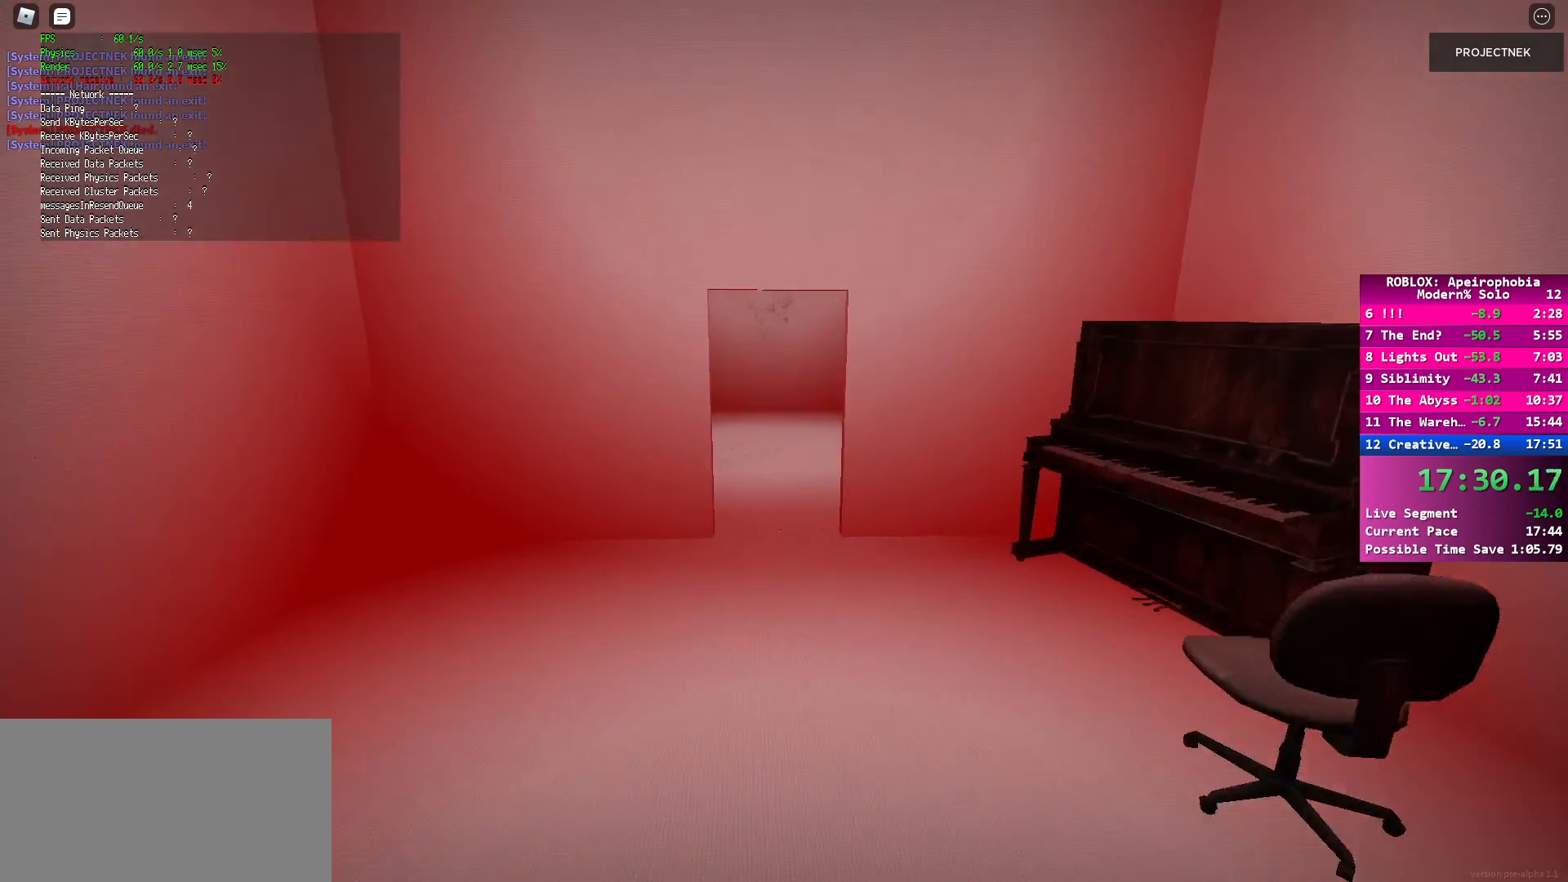
{"keys": ["shift", "w"], "mouse": [], "events": [[33, "shift", "down"]]}
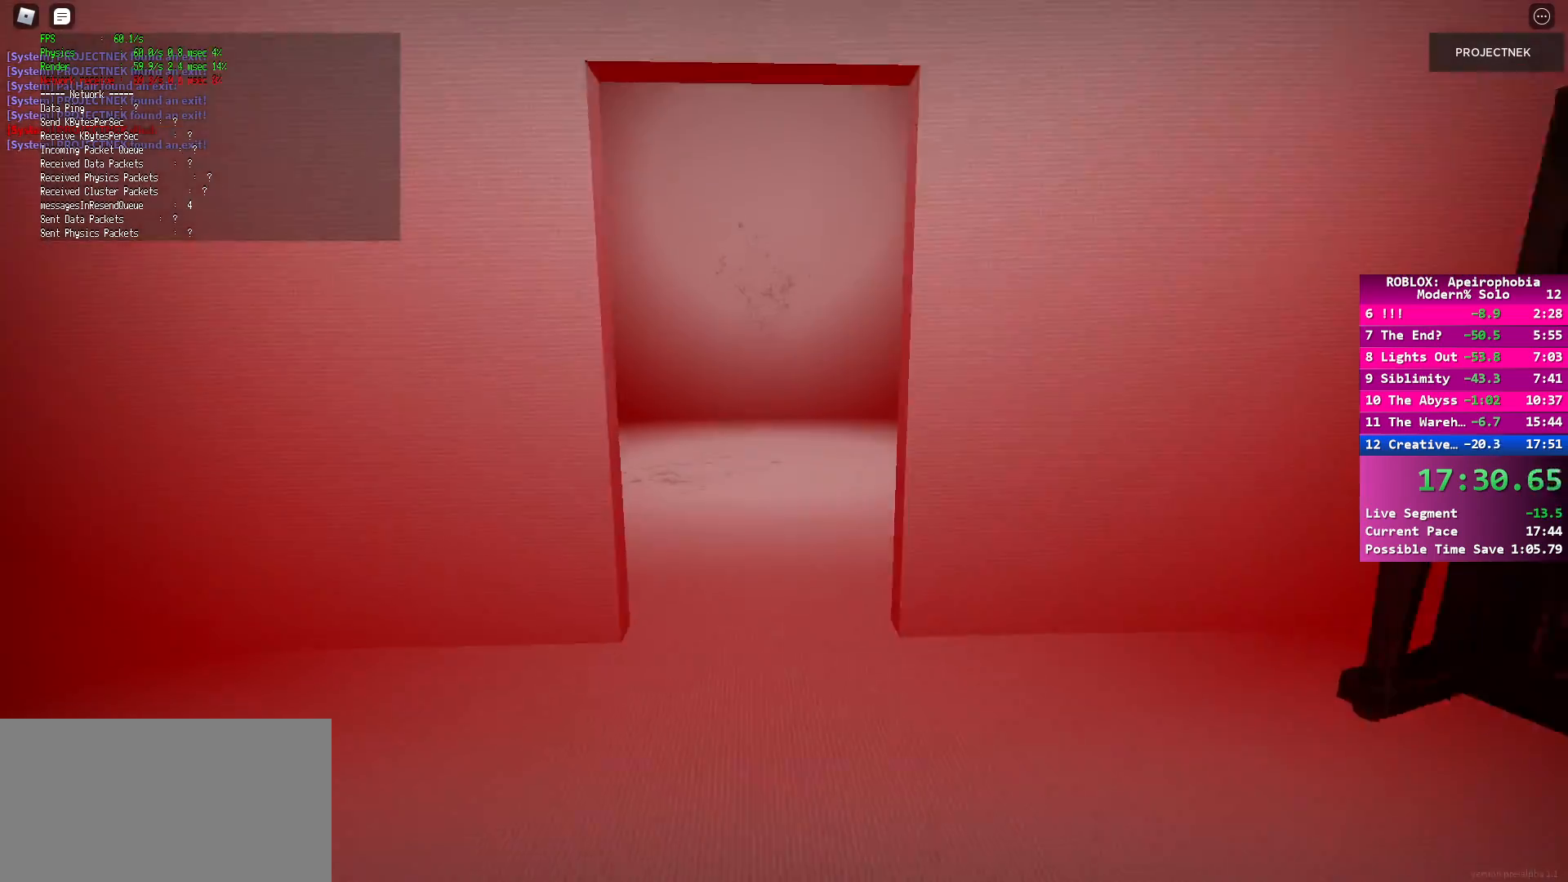
{"keys": ["space", "w"], "mouse": [], "events": [[450, "space", "down"], [467, "shift", "up"]]}
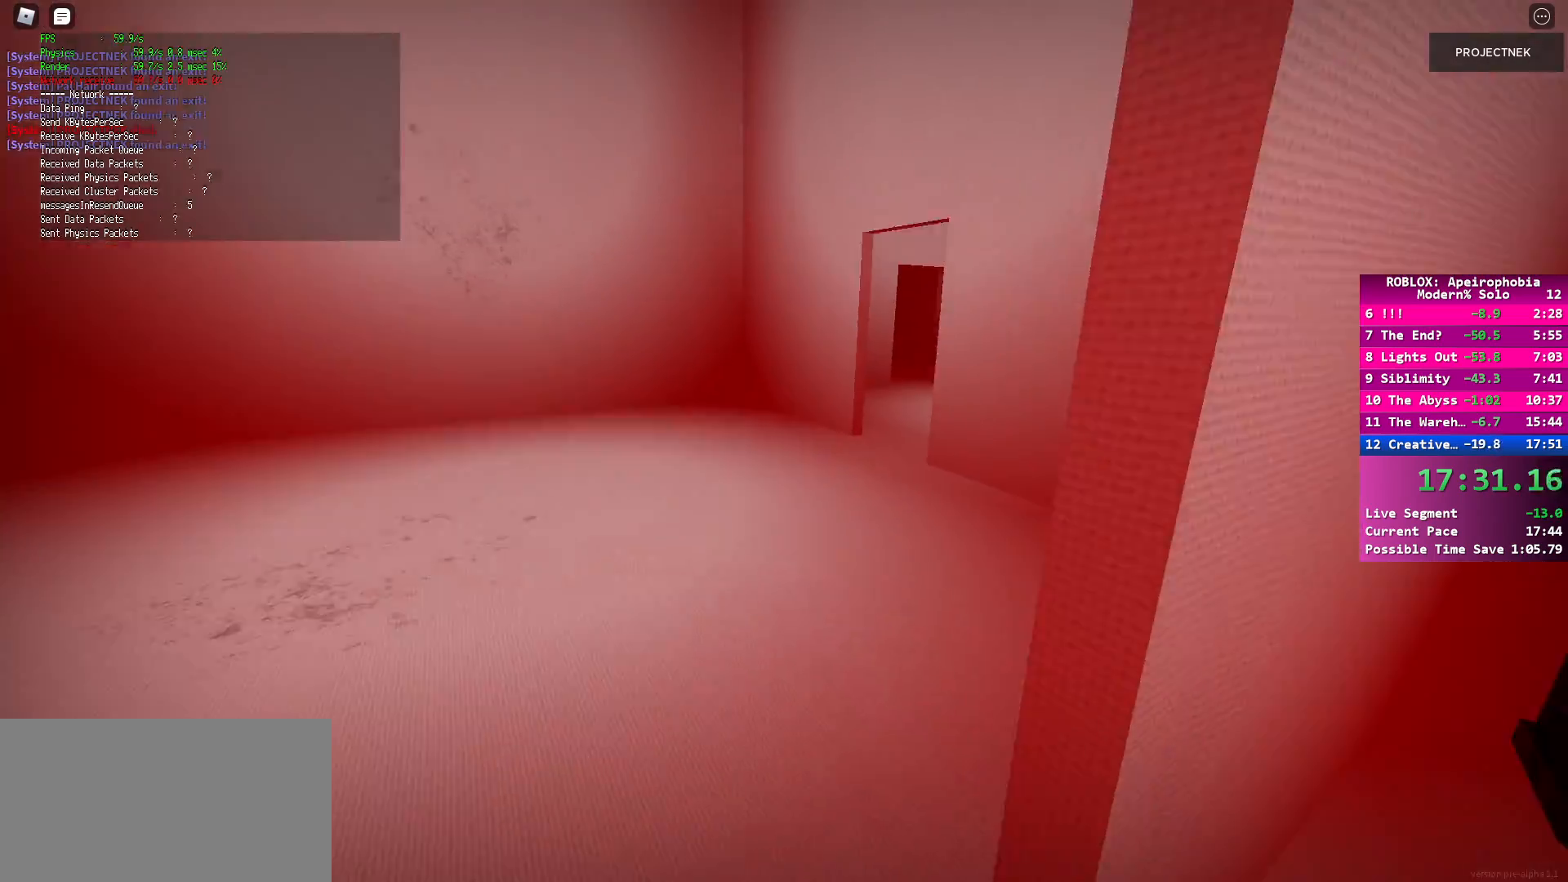
{"keys": ["shift", "w"], "mouse": [], "events": [[83, "space", "up"], [267, "shift", "down"]]}
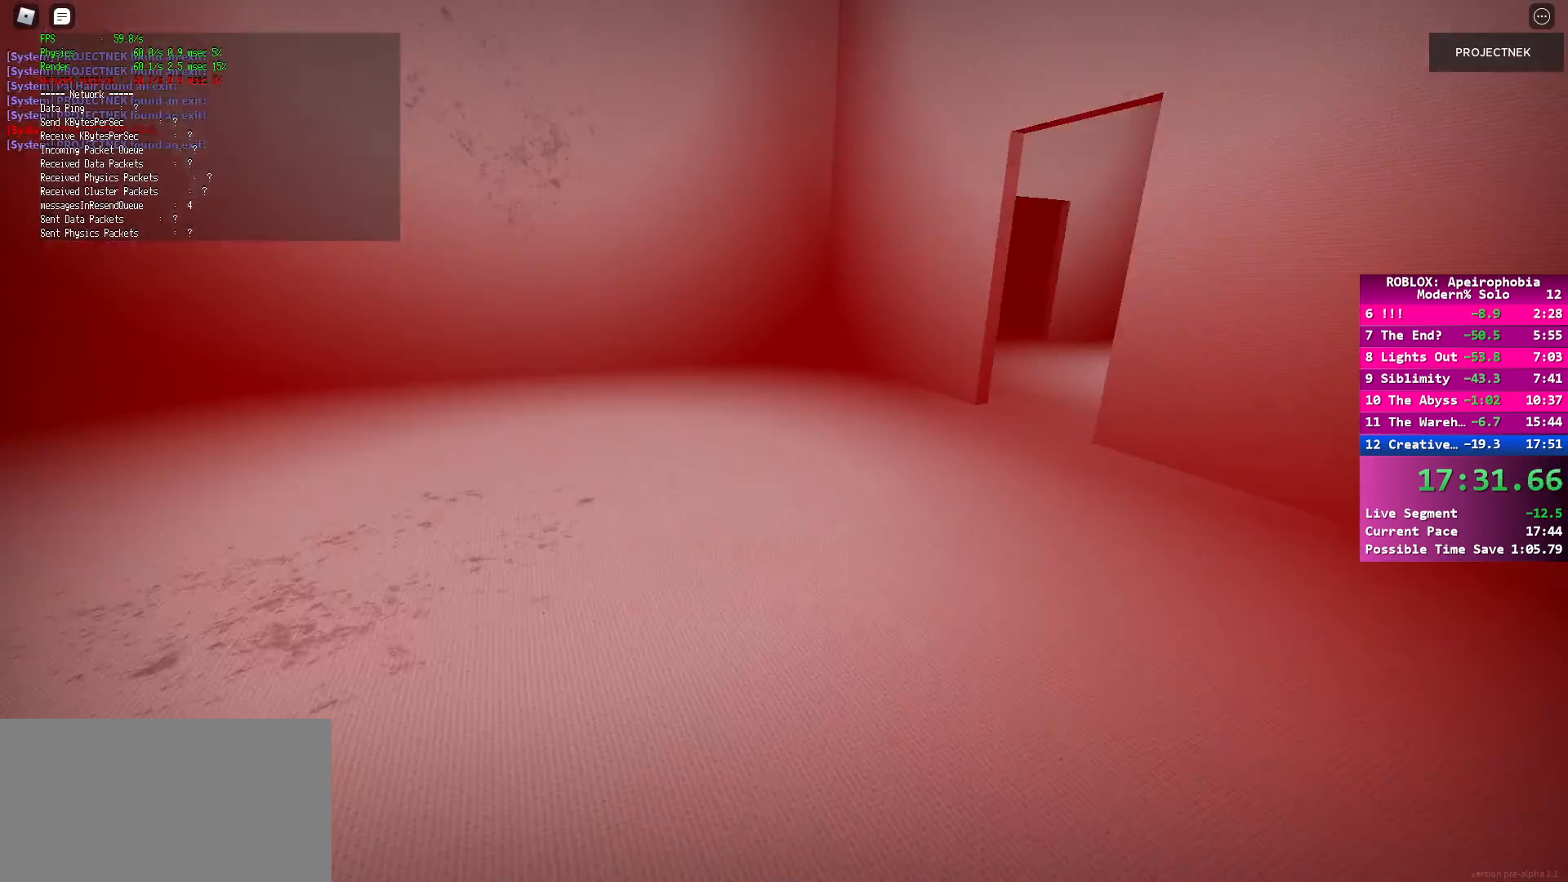
{"keys": ["w"], "mouse": [], "events": [[250, "shift", "up"], [250, "space", "down"], [383, "space", "up"]]}
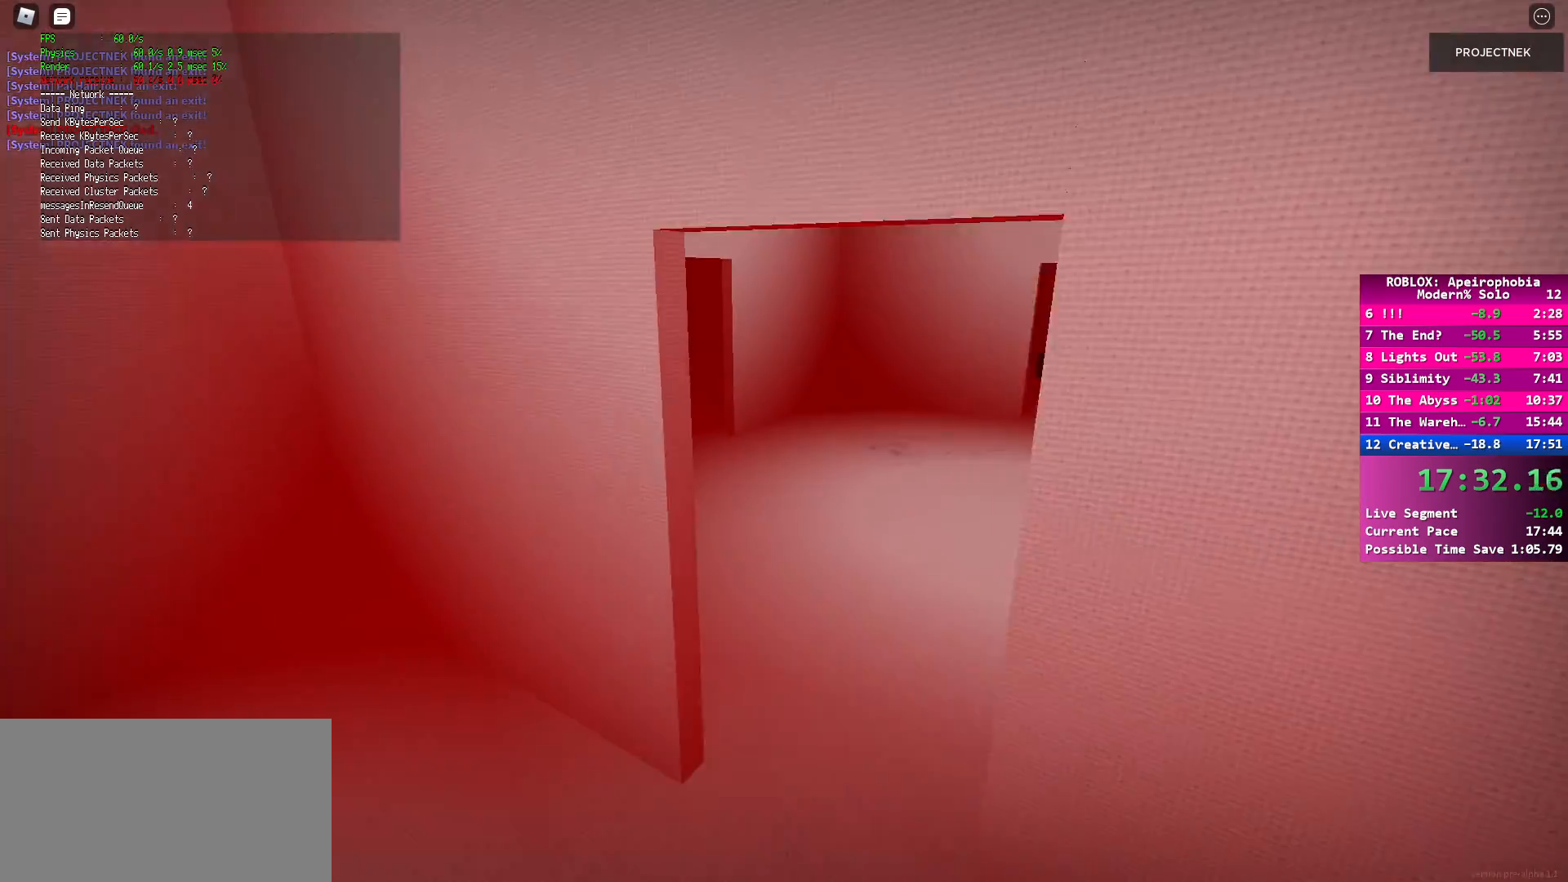
{"keys": ["d", "shift", "w"], "mouse": [], "events": [[133, "d", "down"], [233, "shift", "down"]]}
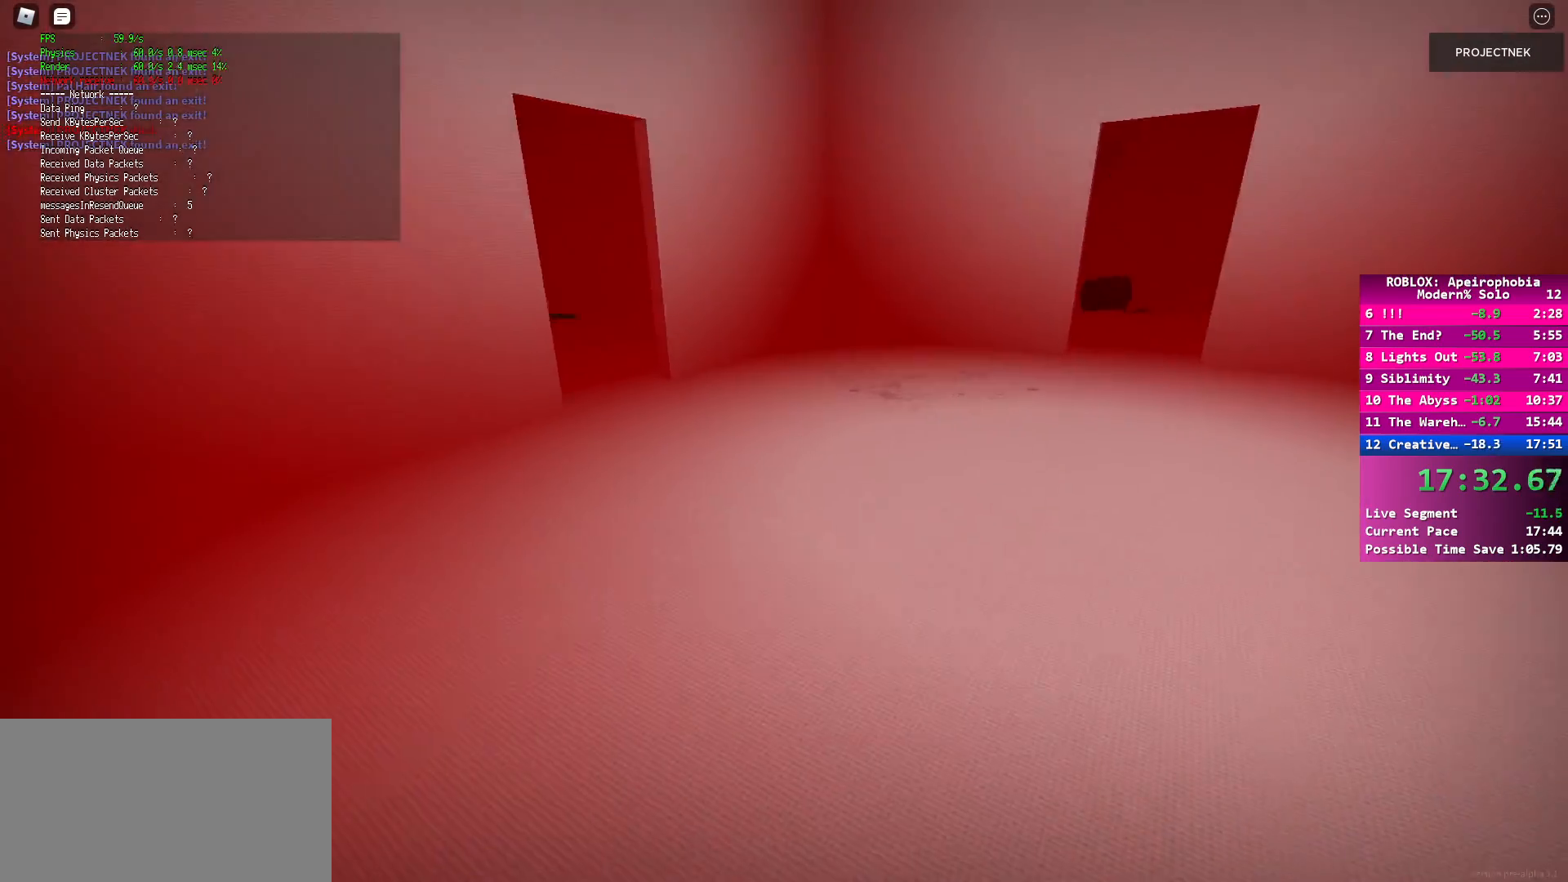
{"keys": ["w"], "mouse": [], "events": [[183, "d", "up"], [183, "space", "down"], [217, "shift", "up"], [333, "space", "up"]]}
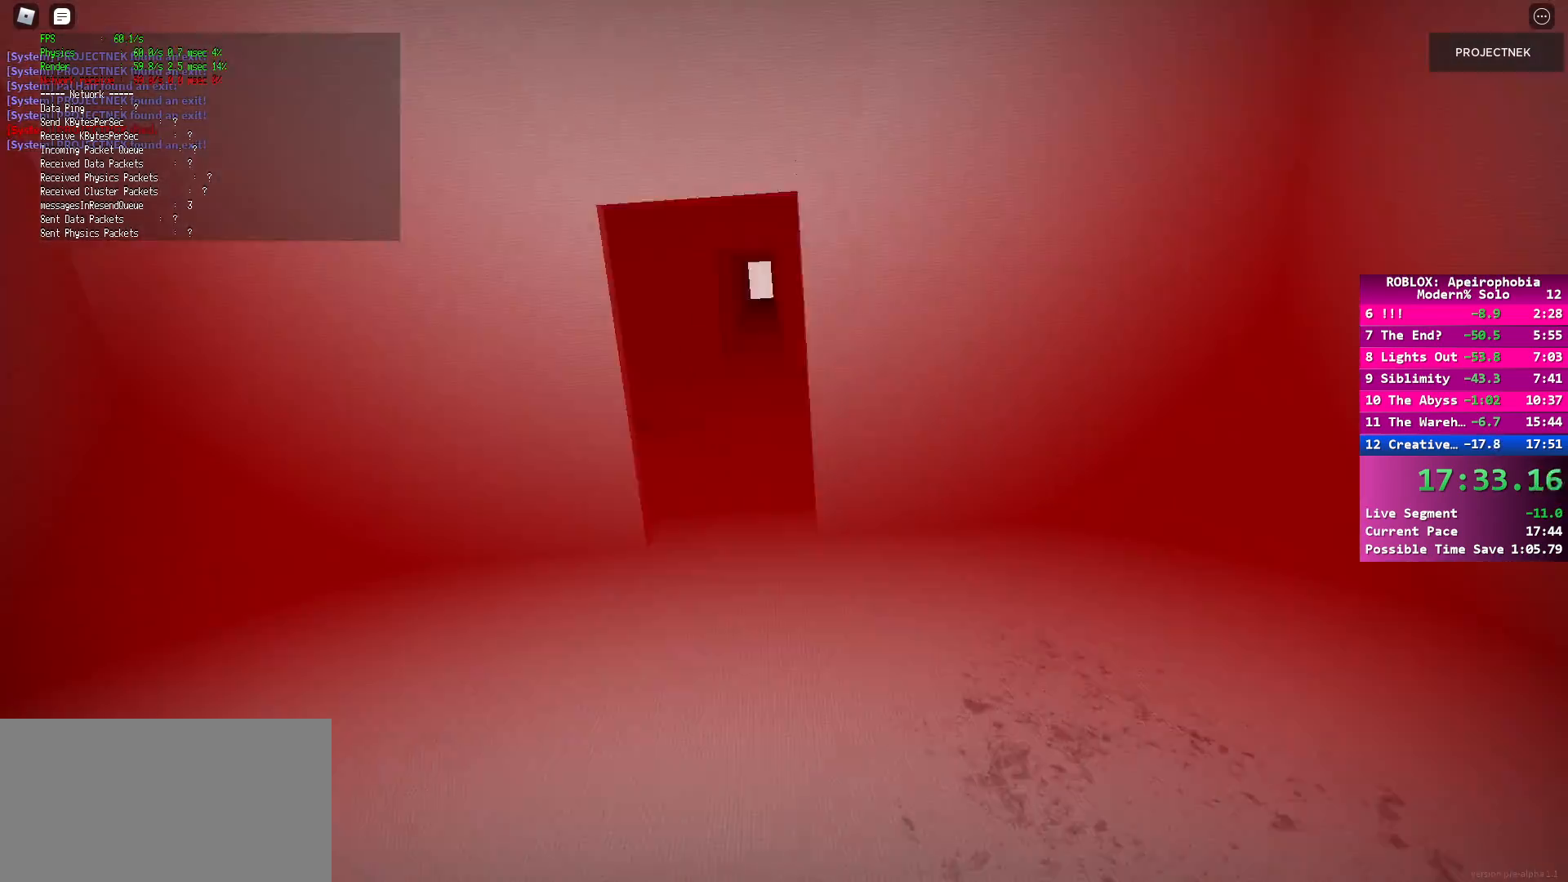
{"keys": ["shift", "w"], "mouse": [], "events": [[17, "shift", "down"], [83, "shift", "up"], [133, "w", "up"], [217, "w", "down"], [483, "shift", "down"]]}
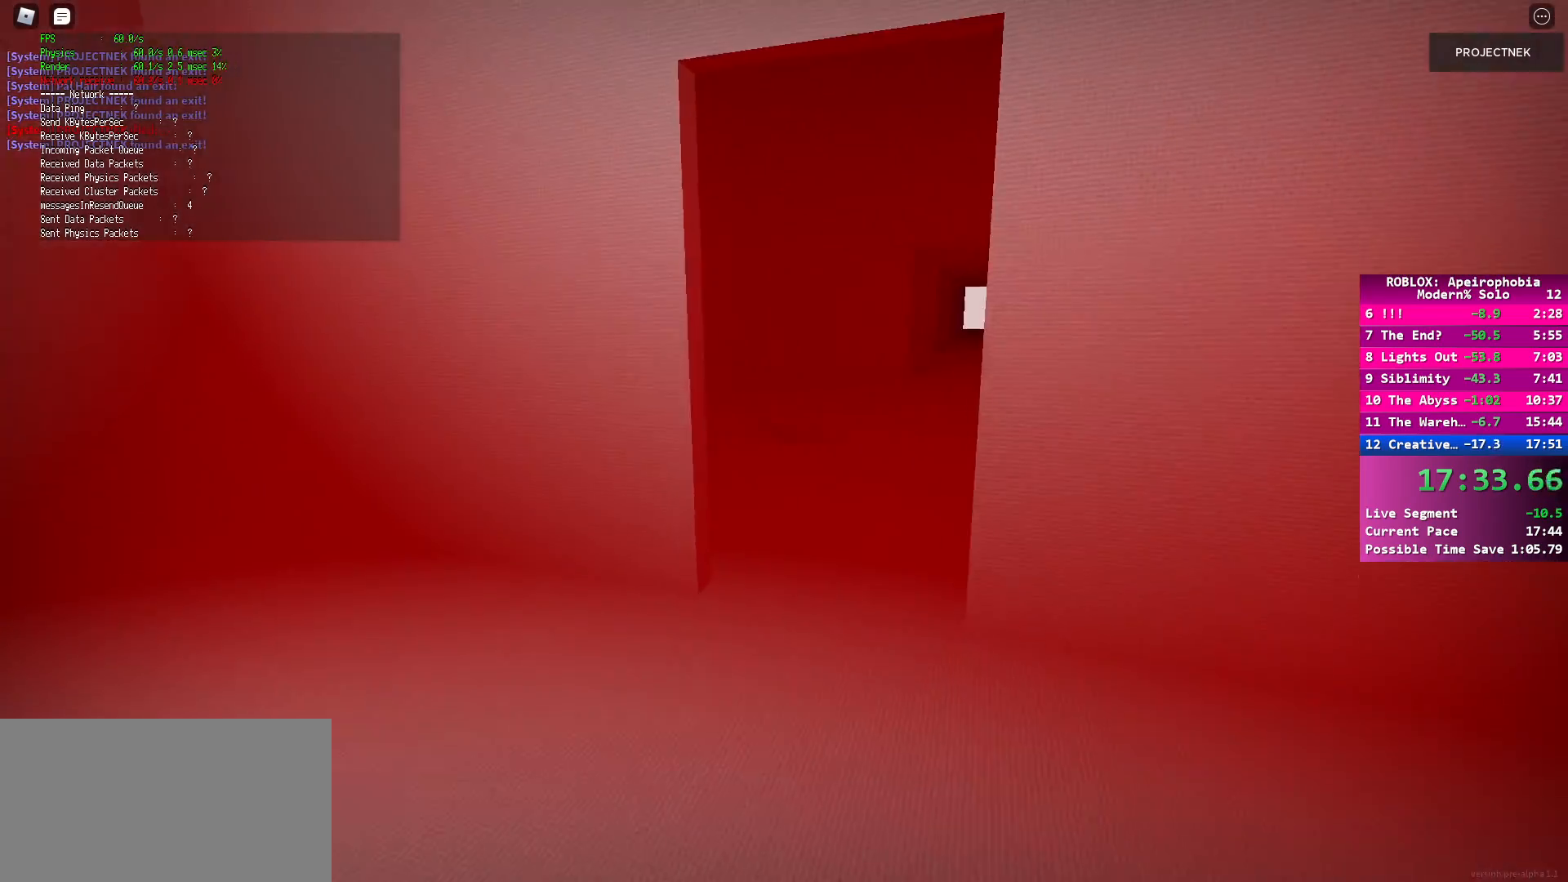
{"keys": ["shift", "w"], "mouse": [], "events": []}
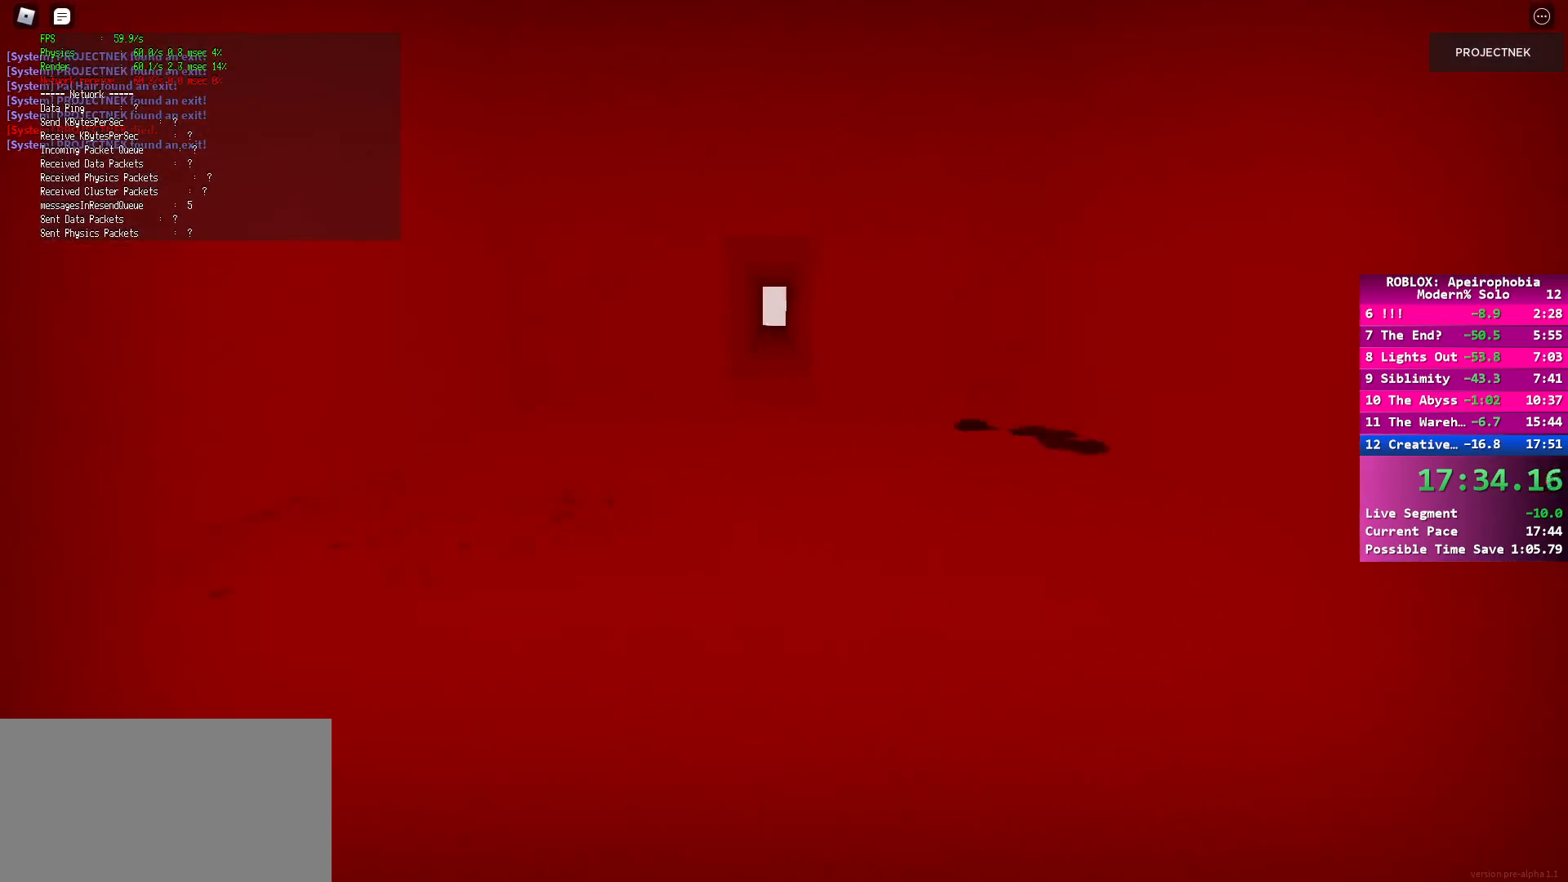
{"keys": ["shift", "w"], "mouse": [], "events": [[50, "shift", "up"], [50, "space", "down"], [167, "space", "up"], [350, "shift", "down"]]}
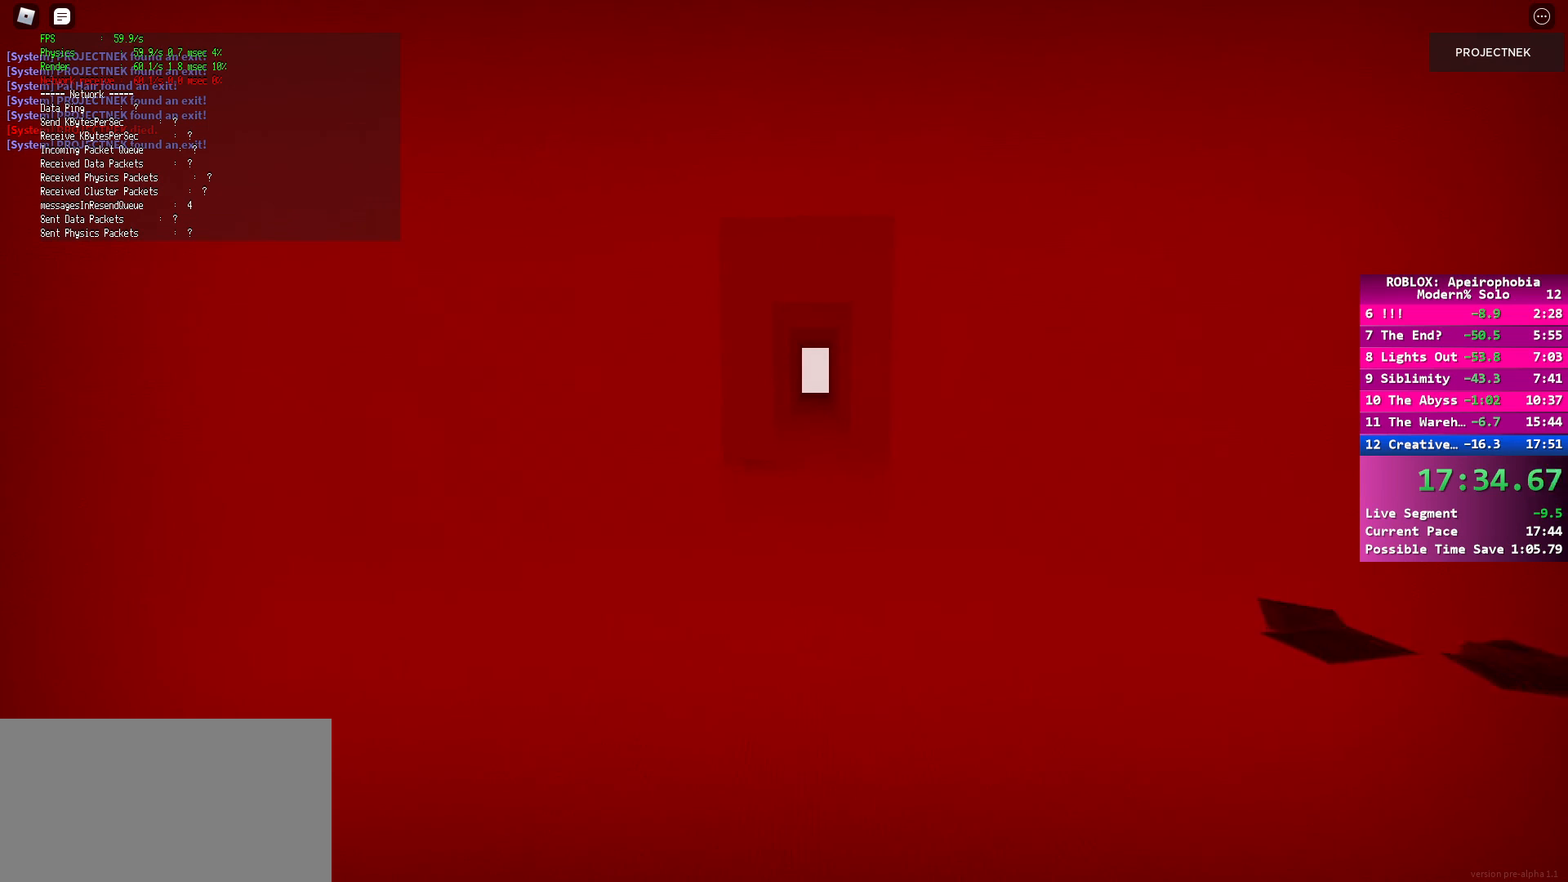
{"keys": ["shift", "w"], "mouse": [], "events": []}
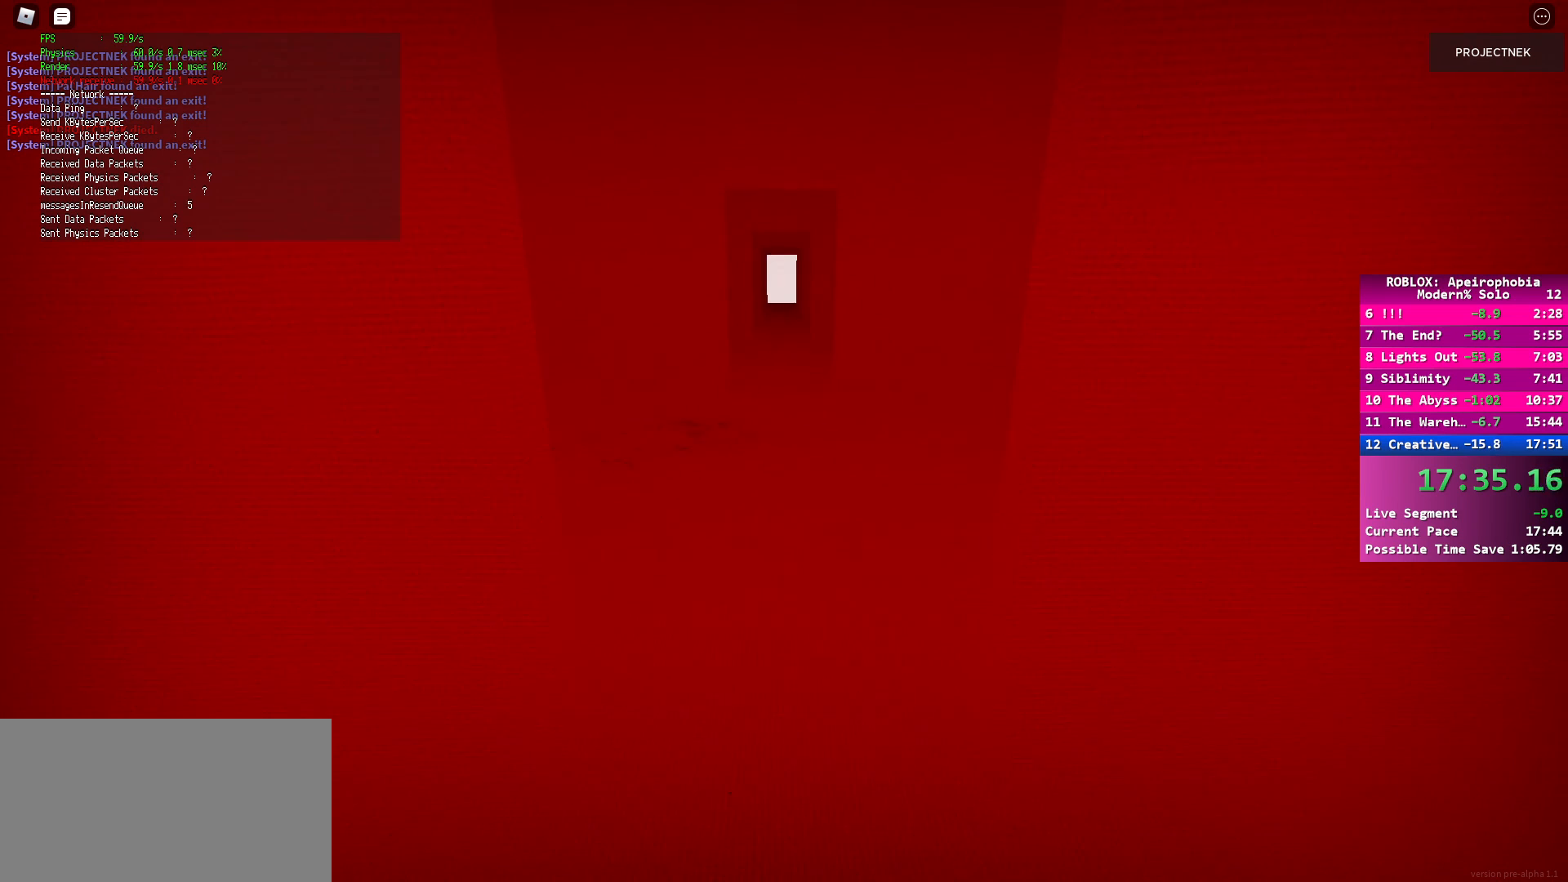
{"keys": ["w"], "mouse": [], "events": [[333, "space", "down"], [350, "shift", "up"], [450, "space", "up"]]}
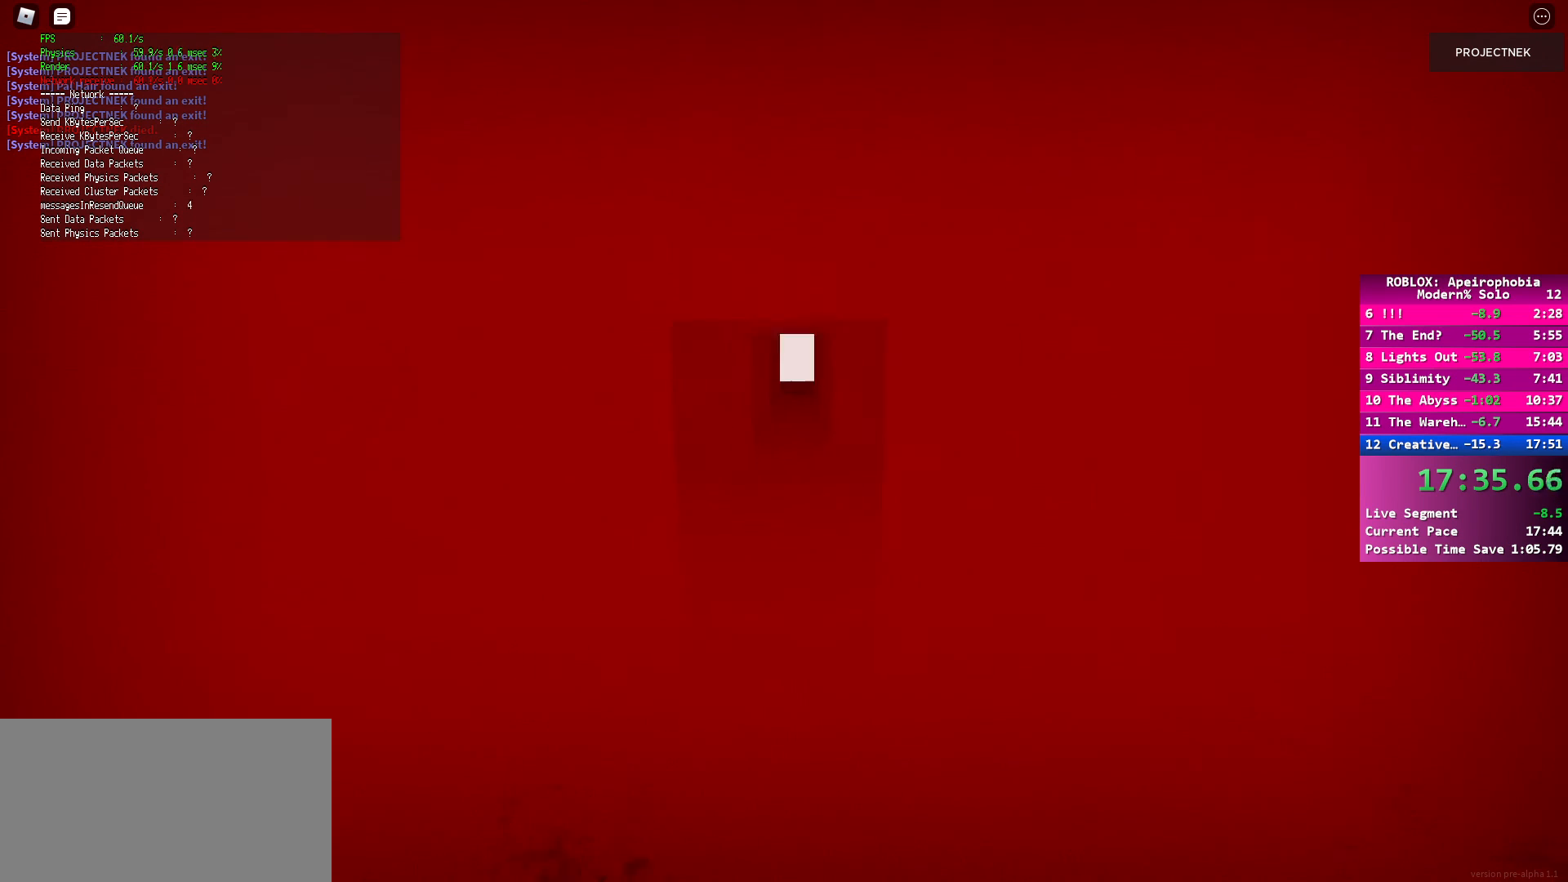
{"keys": ["shift", "w"], "mouse": [], "events": [[167, "shift", "down"]]}
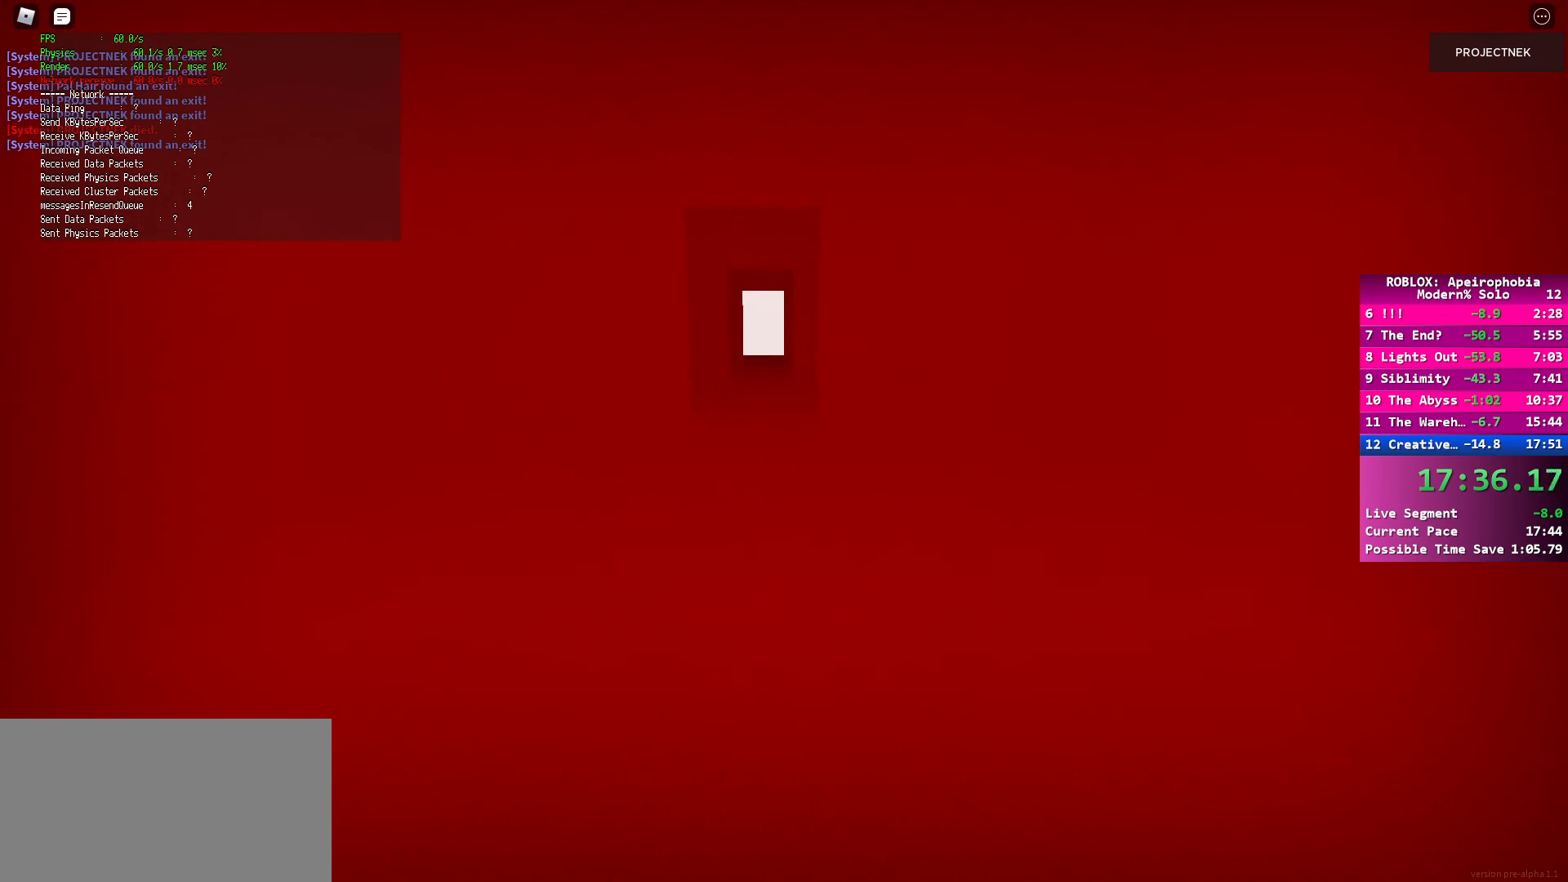
{"keys": ["w"], "mouse": [], "events": [[183, "shift", "up"], [183, "space", "down"], [300, "space", "up"]]}
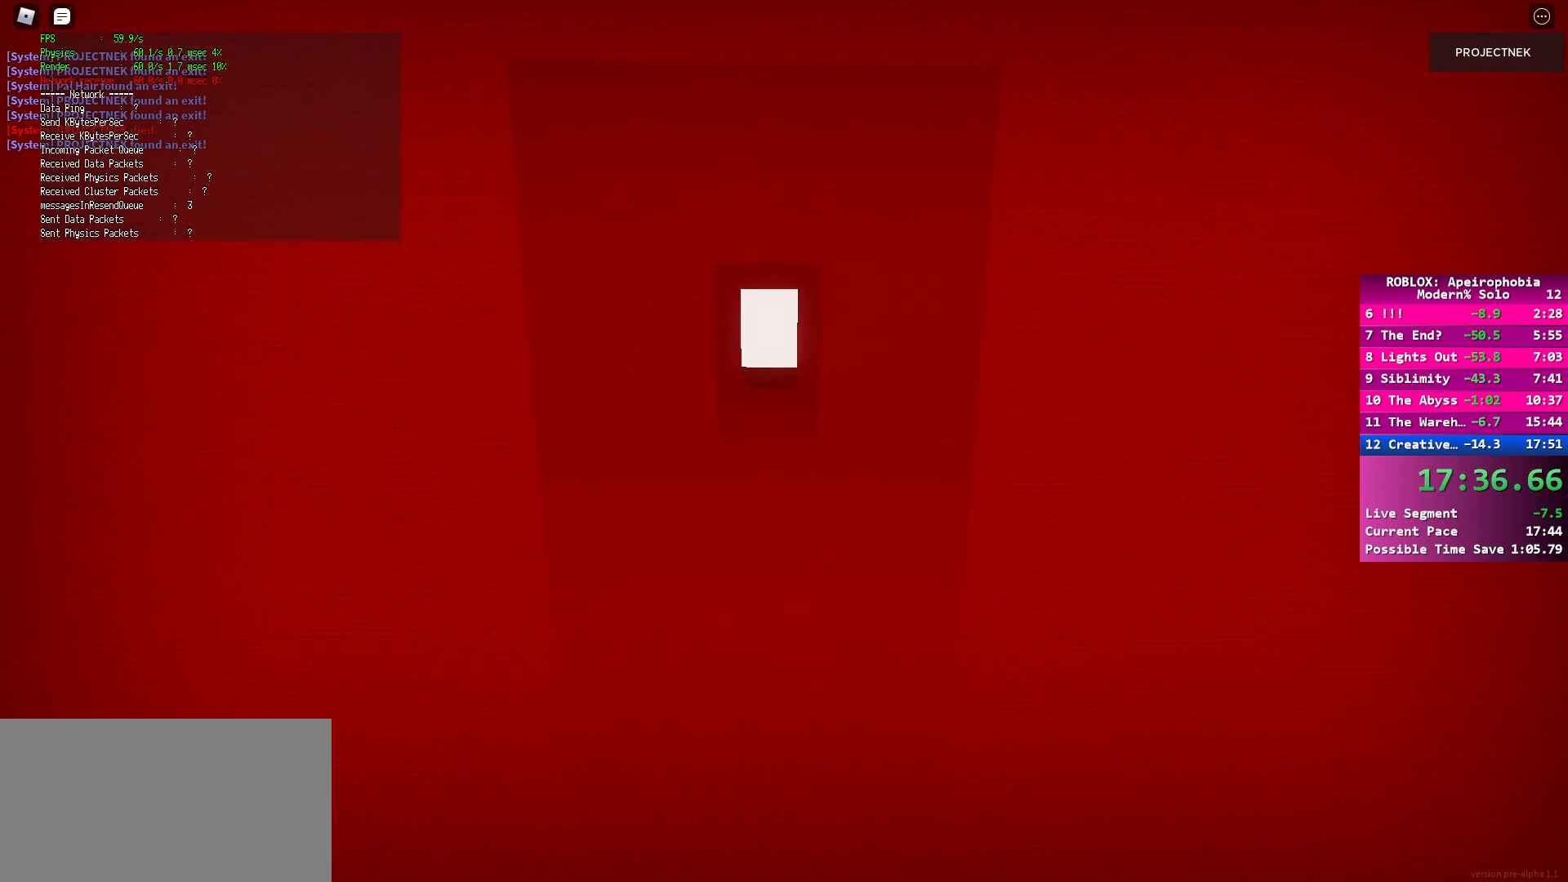
{"keys": ["shift", "w"], "mouse": [], "events": [[33, "shift", "down"]]}
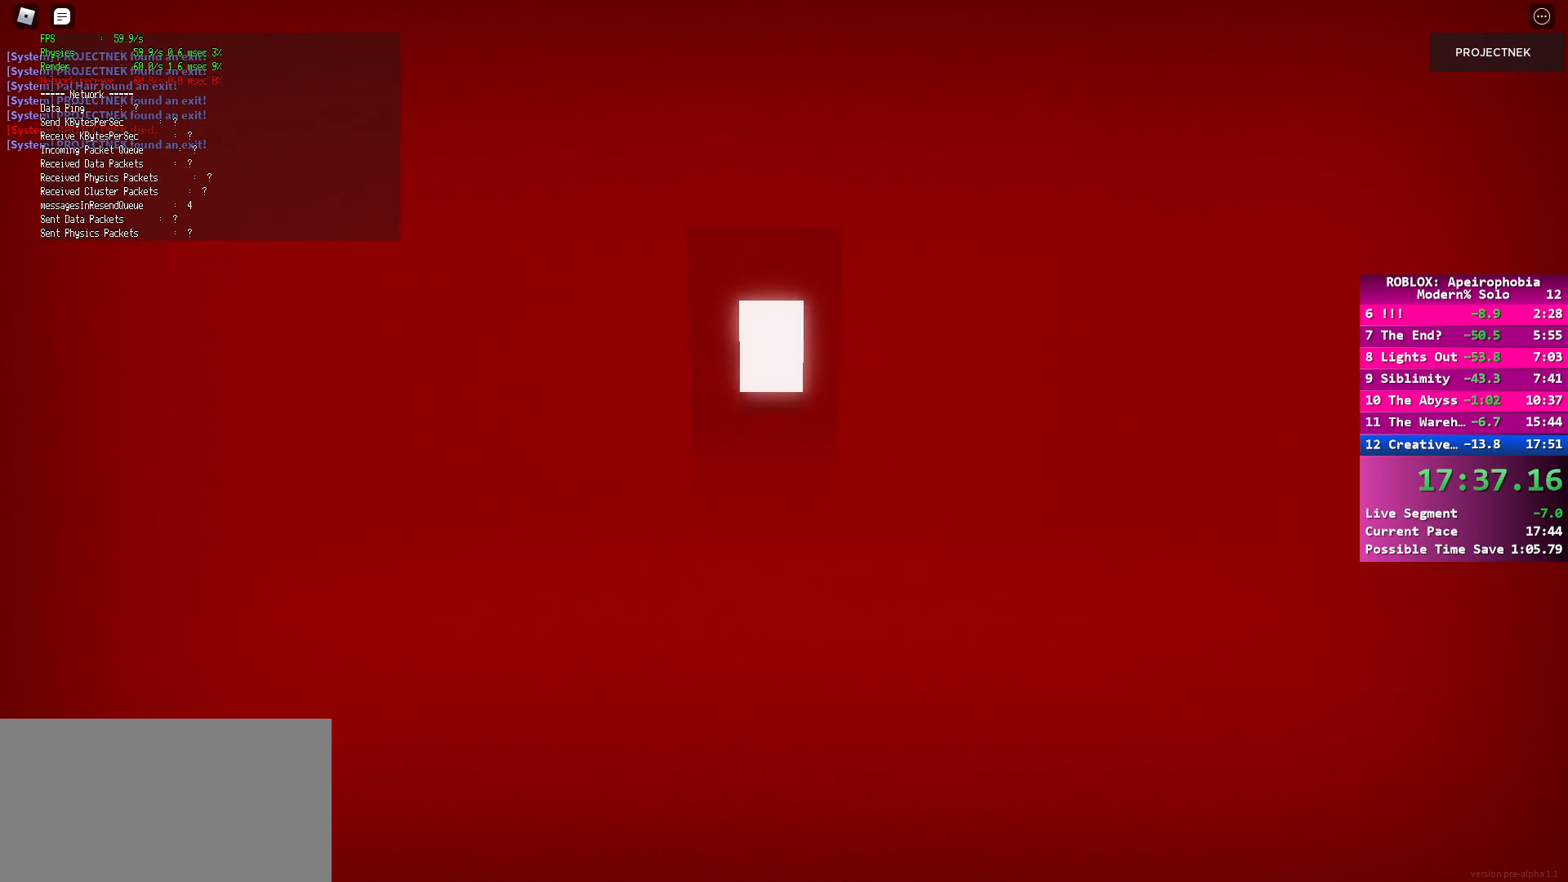
{"keys": ["shift", "w"], "mouse": [], "events": [[50, "space", "down"], [83, "shift", "up"], [183, "space", "up"], [450, "shift", "down"]]}
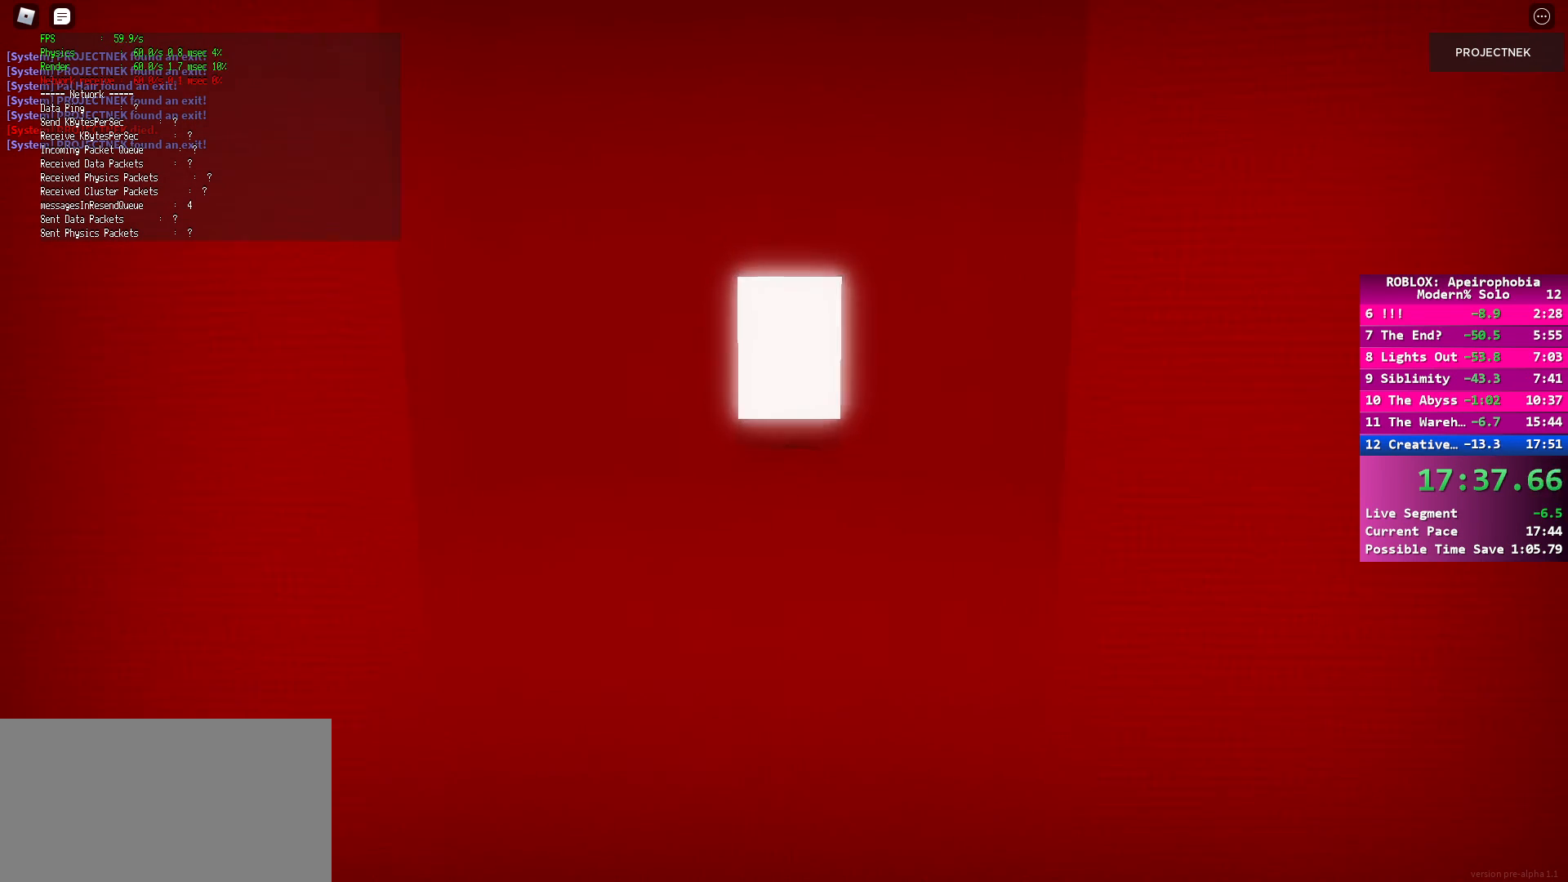
{"keys": ["space", "w"], "mouse": [], "events": [[467, "space", "down"], [483, "shift", "up"]]}
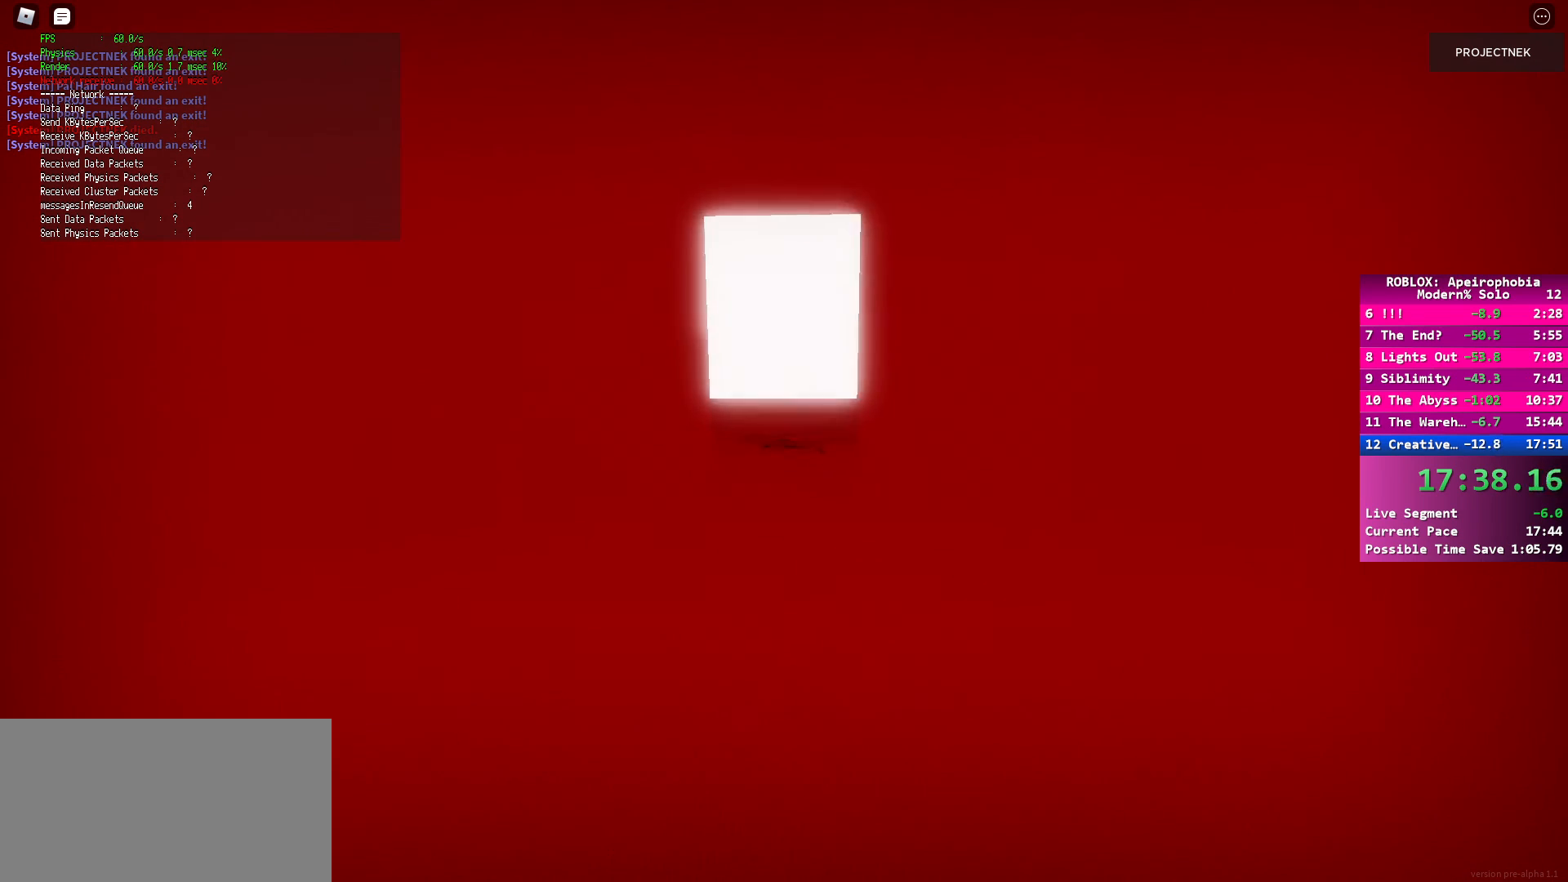
{"keys": ["shift", "w"], "mouse": [], "events": [[100, "space", "up"], [283, "shift", "down"]]}
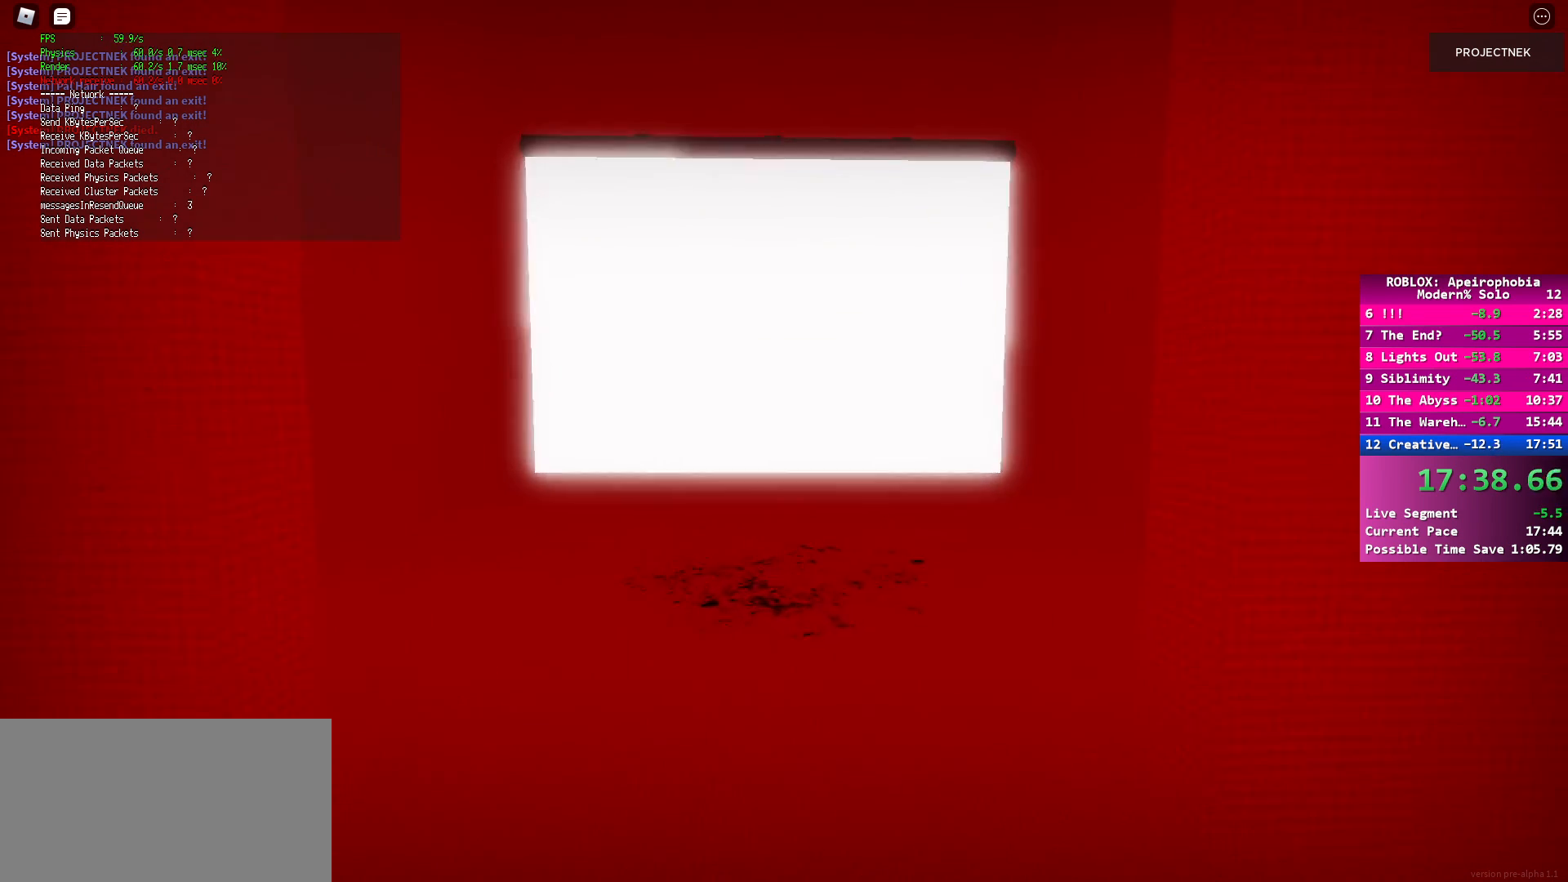
{"keys": ["space", "w"], "mouse": [], "events": [[467, "space", "down"], [500, "shift", "up"]]}
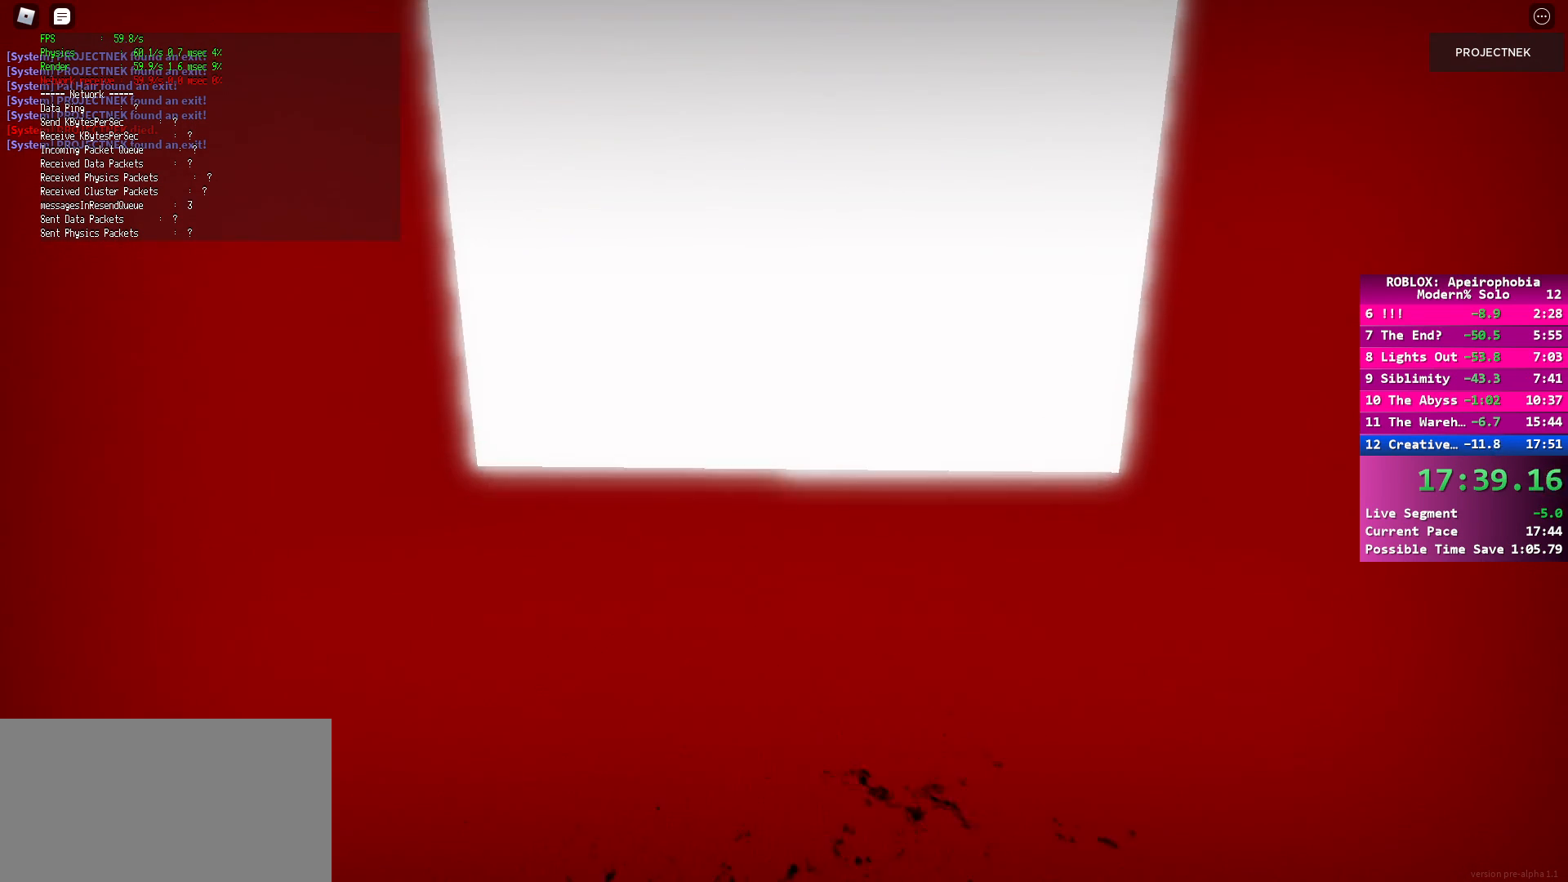
{"keys": ["shift", "w"], "mouse": [], "events": [[100, "space", "up"], [183, "shift", "down"]]}
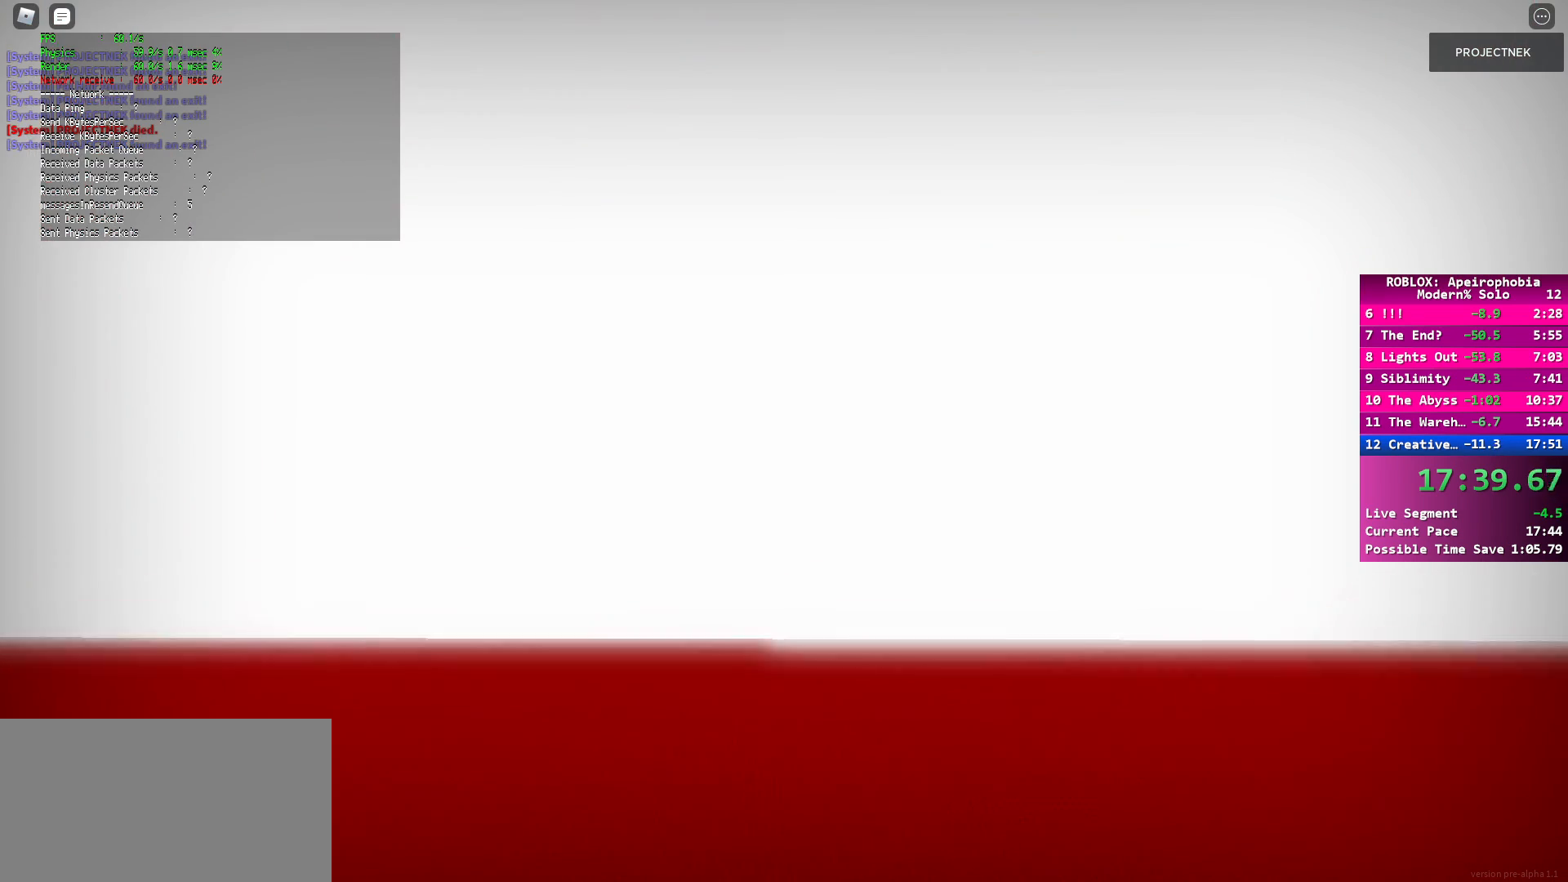
{"keys": [], "mouse": [], "events": [[350, "shift", "up"], [400, "w", "up"]]}